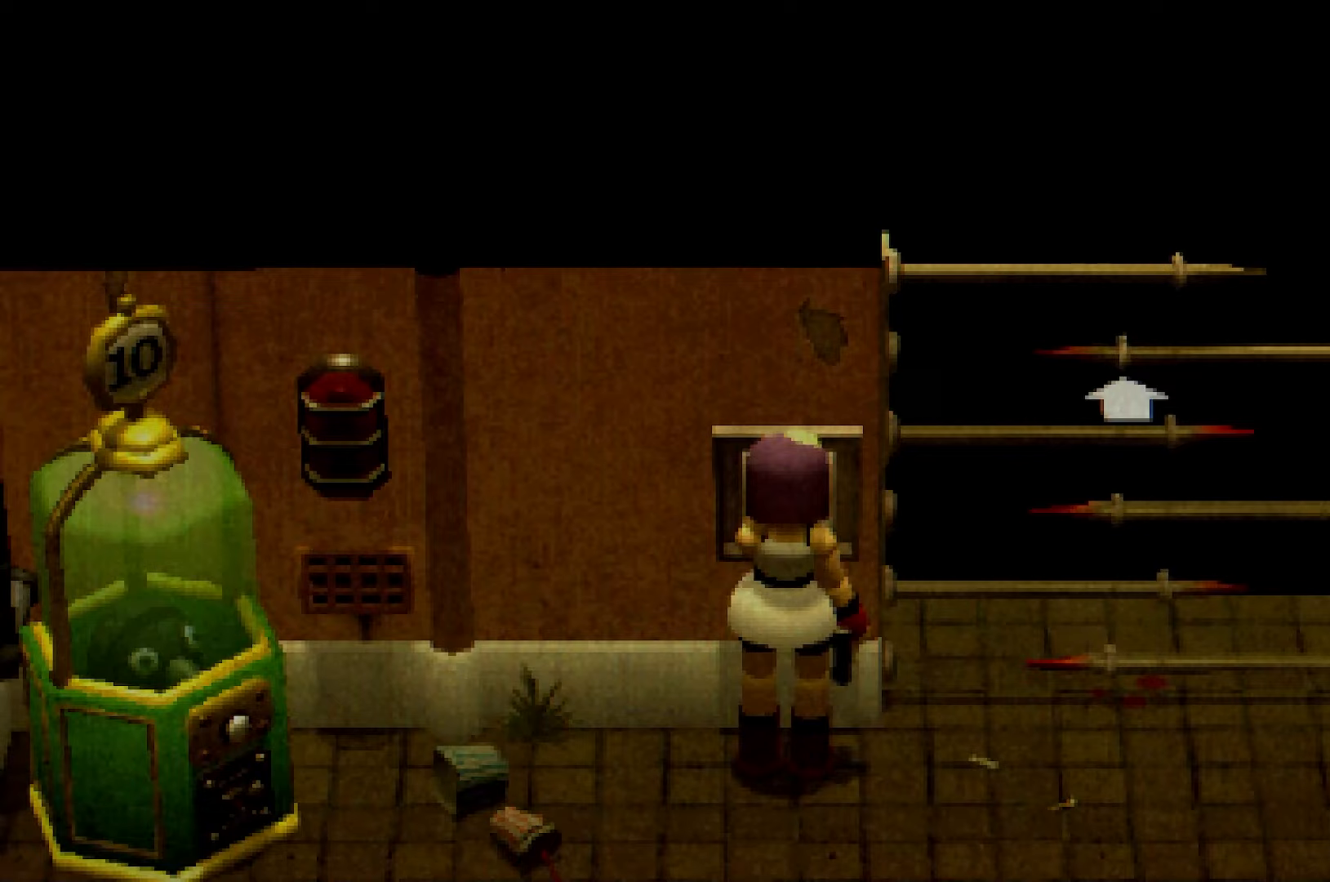
Gameplay with a controller (Xbox layout); each line is a JSON object with the inputs held at the frame after it. "events" lists button and stick changes between this image and that frame as [ms after this image, input, new state], when the widget could be followed in between. Not read: L3 R3.
{"buttons": ["A"], "left_stick": "center", "right_stick": "center", "events": []}
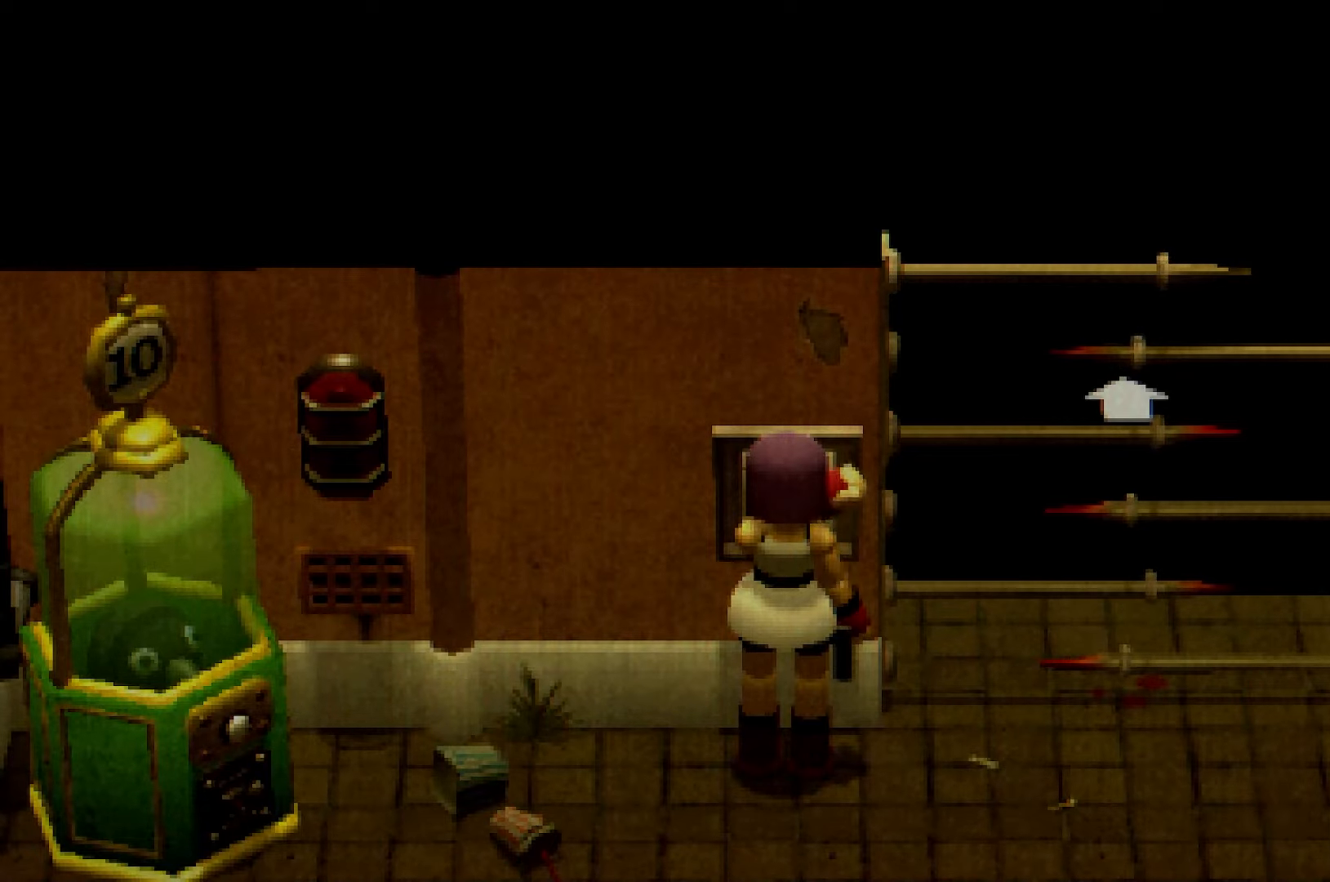
{"buttons": ["A"], "left_stick": "center", "right_stick": "center", "events": []}
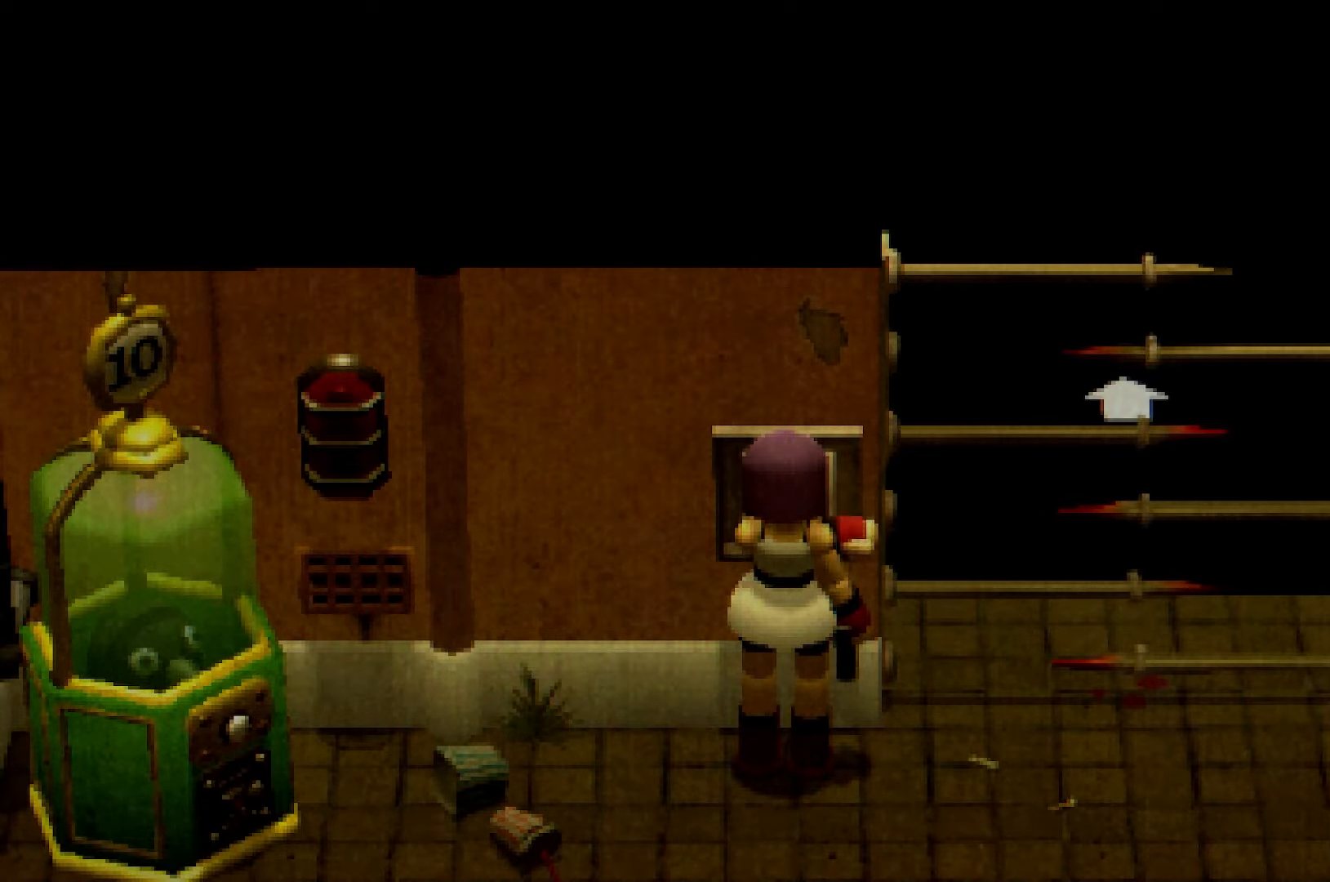
{"buttons": ["A"], "left_stick": "center", "right_stick": "center", "events": []}
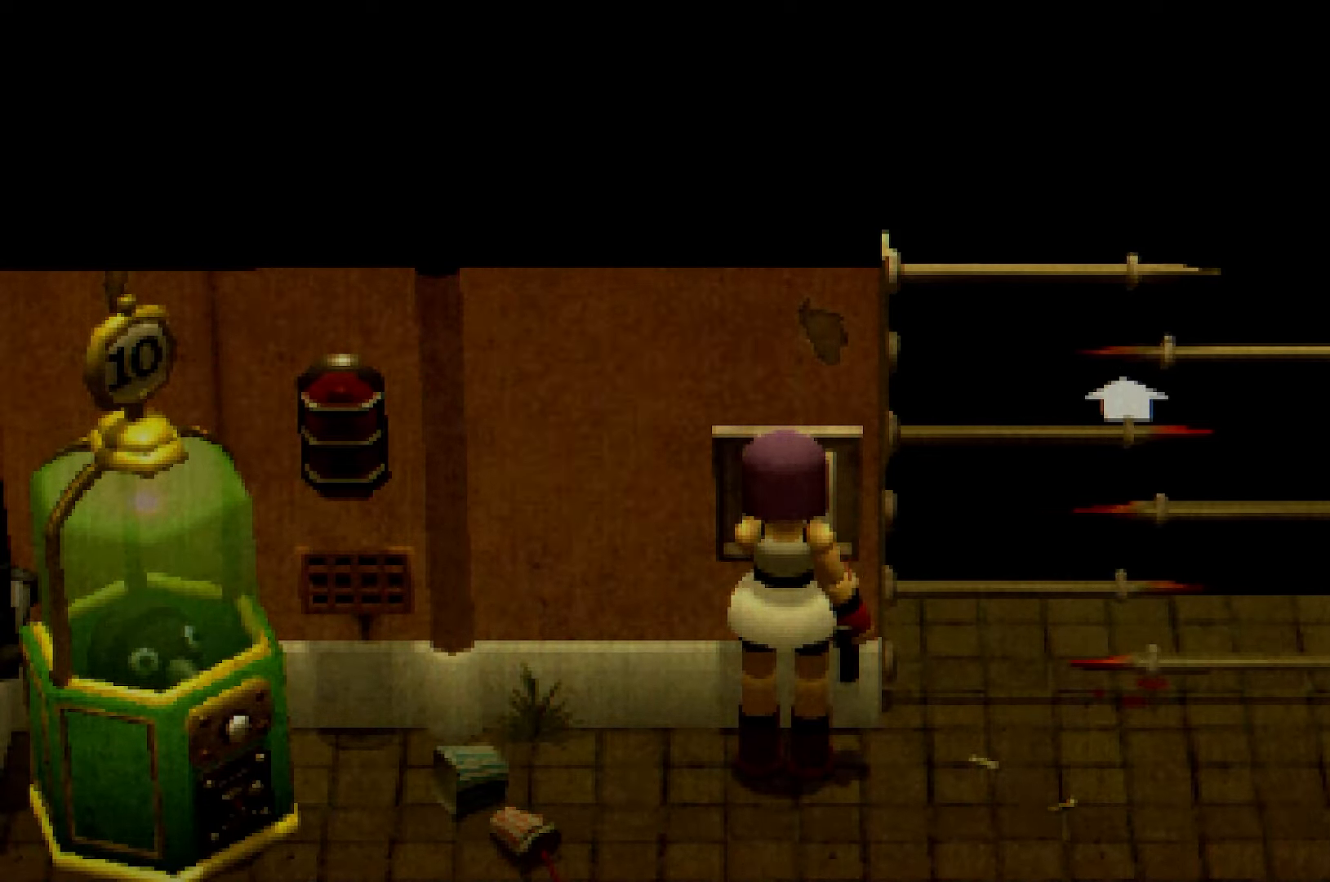
{"buttons": ["A"], "left_stick": "center", "right_stick": "center", "events": []}
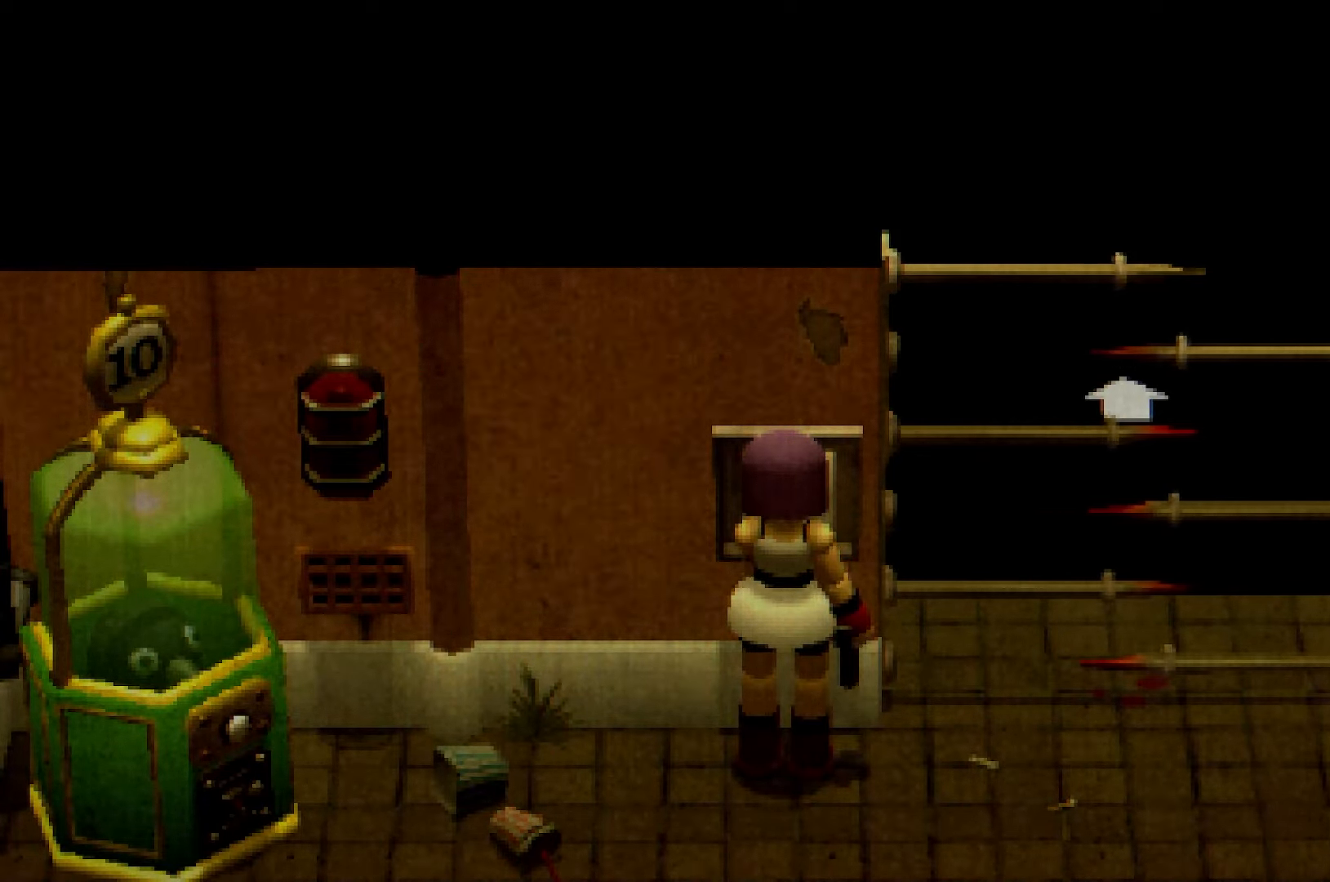
{"buttons": ["A"], "left_stick": "center", "right_stick": "center", "events": []}
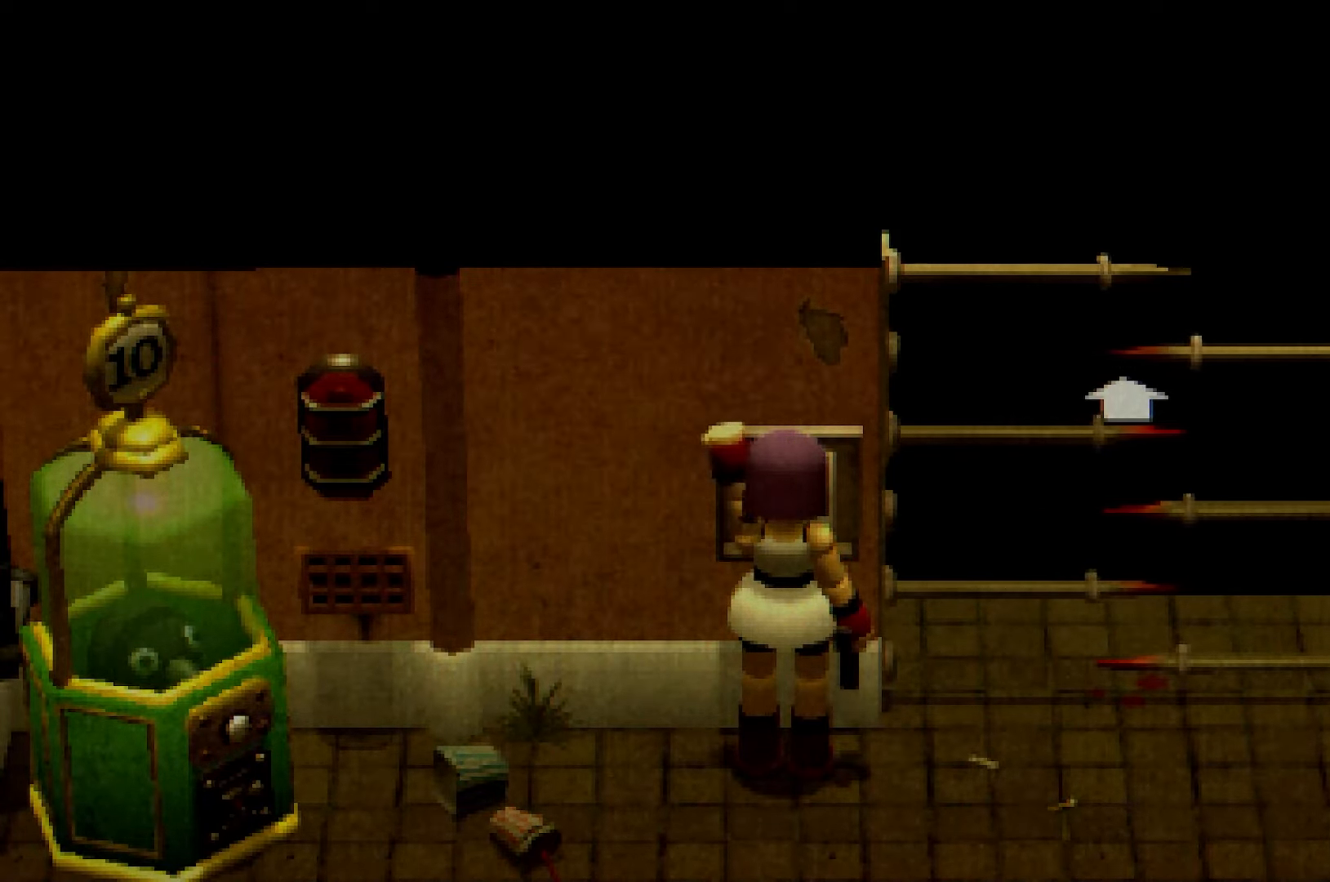
{"buttons": ["A"], "left_stick": "center", "right_stick": "center", "events": []}
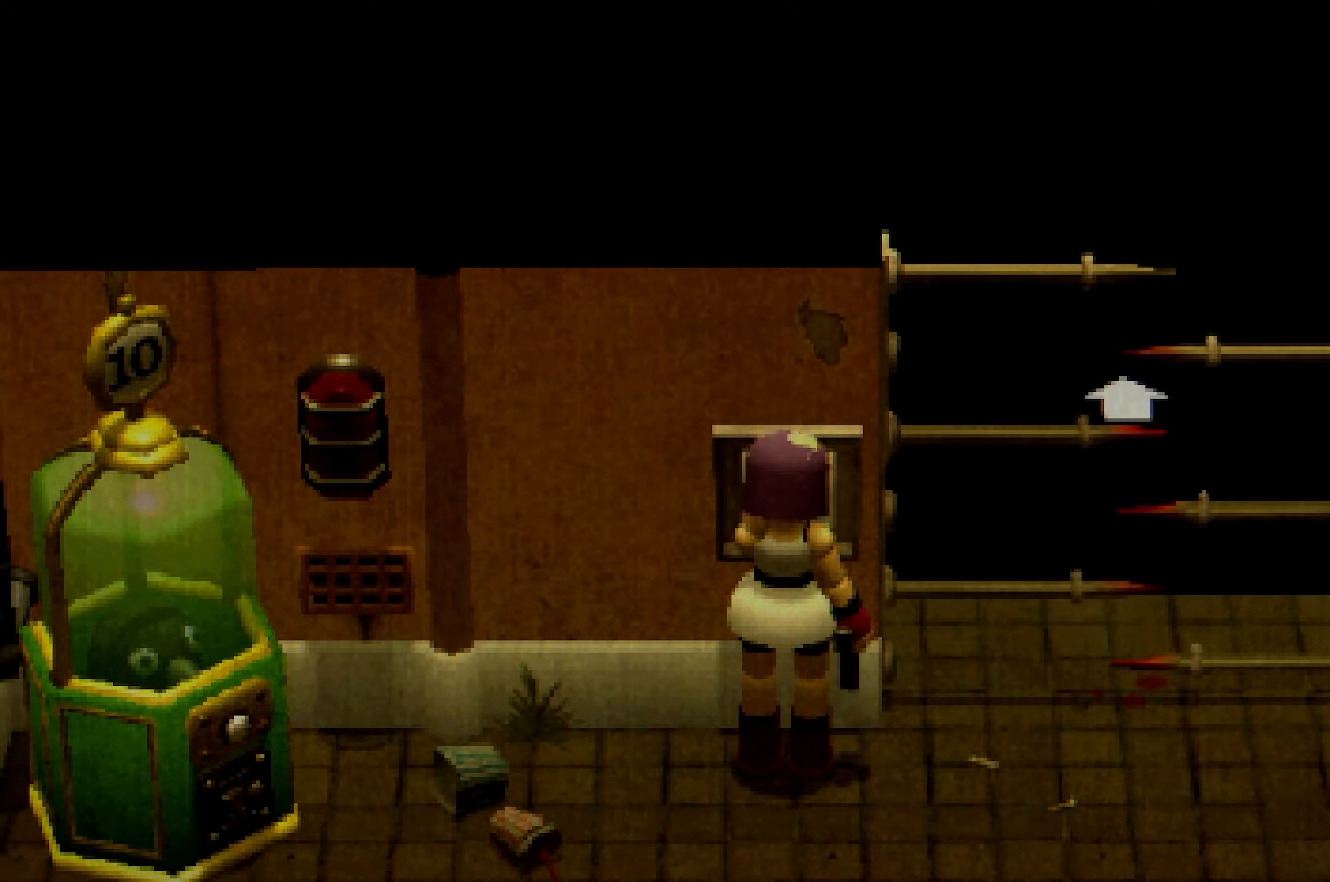
{"buttons": ["A"], "left_stick": "center", "right_stick": "center", "events": []}
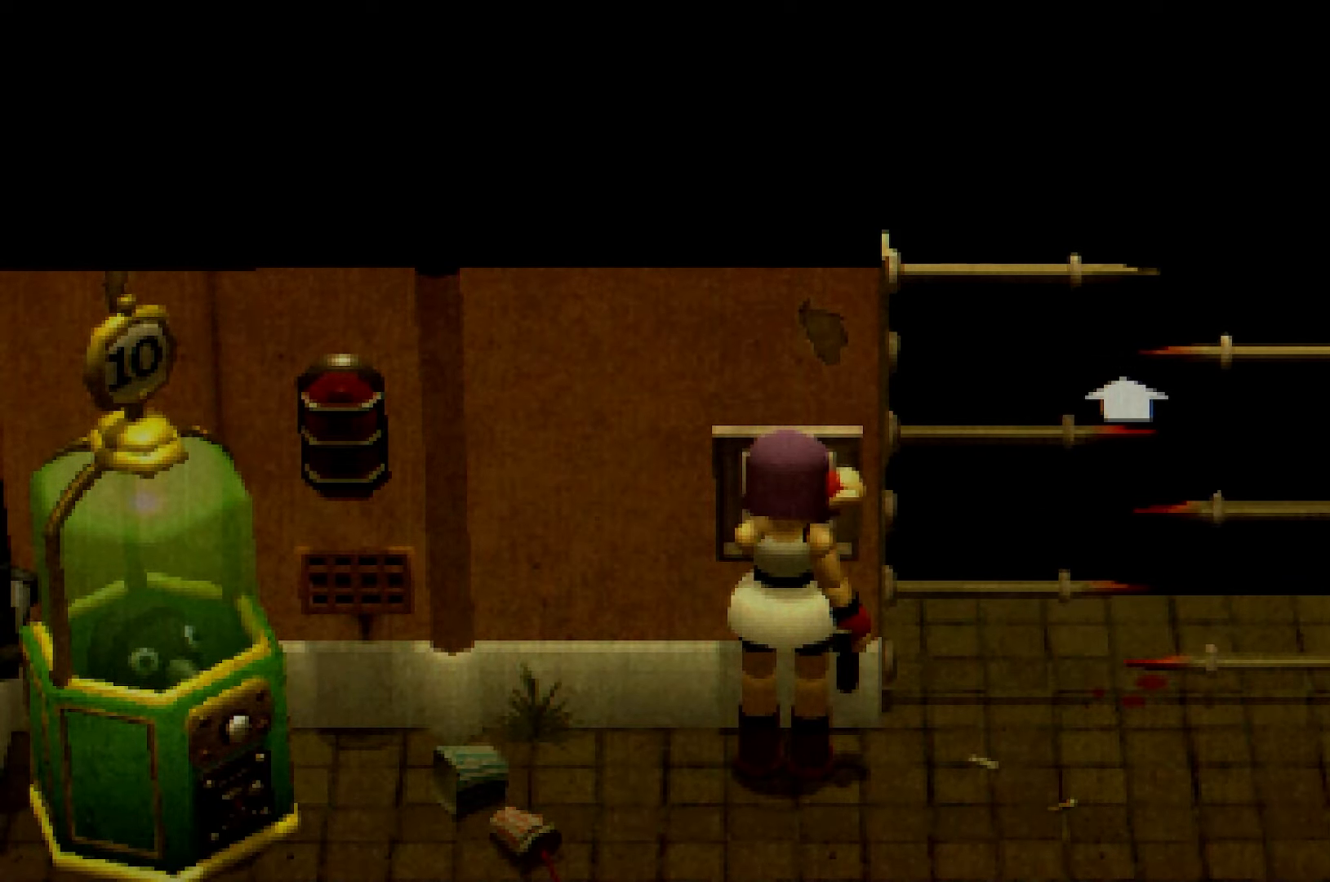
{"buttons": ["A"], "left_stick": "center", "right_stick": "center", "events": []}
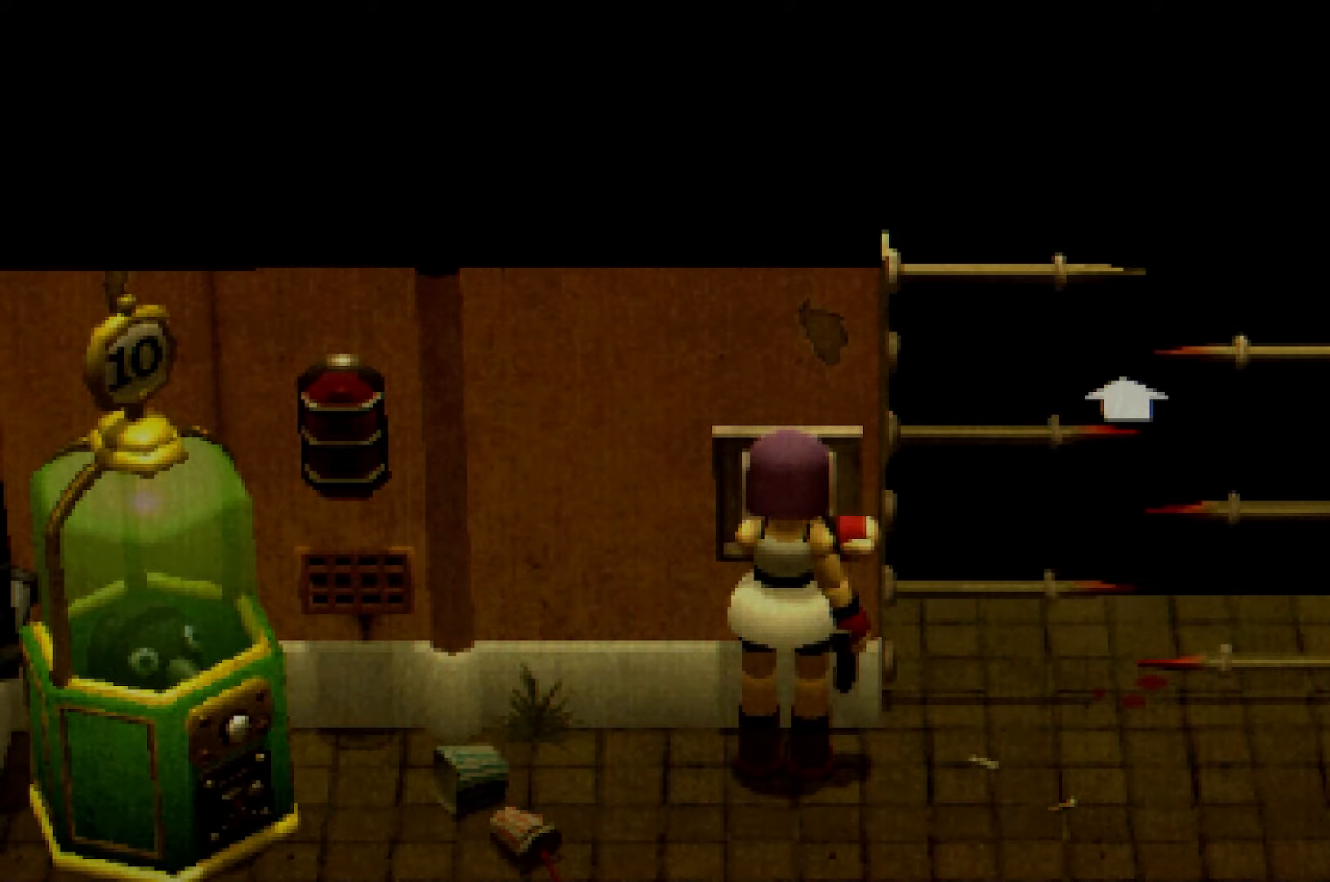
{"buttons": ["A"], "left_stick": "center", "right_stick": "center", "events": []}
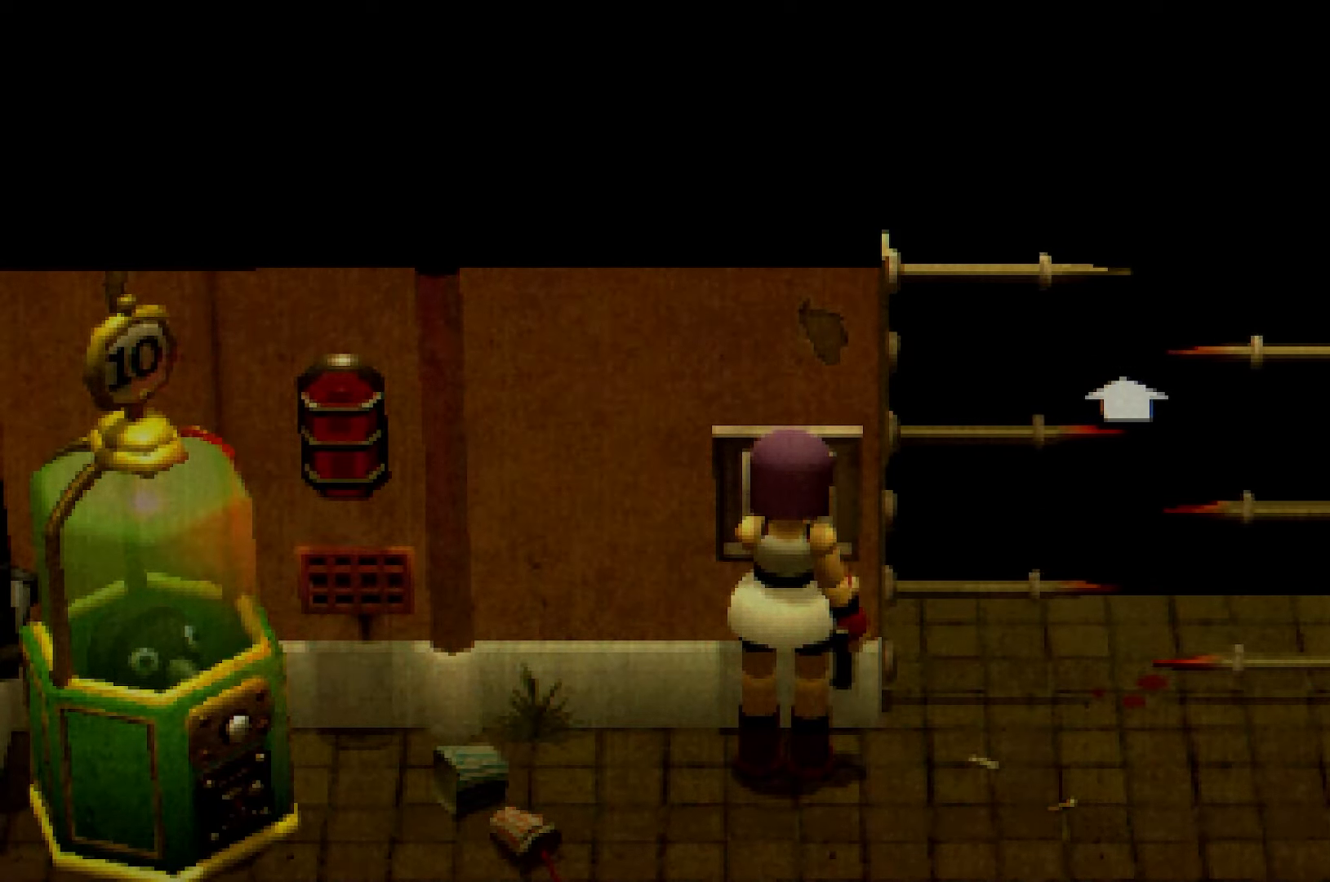
{"buttons": ["A"], "left_stick": "center", "right_stick": "center", "events": []}
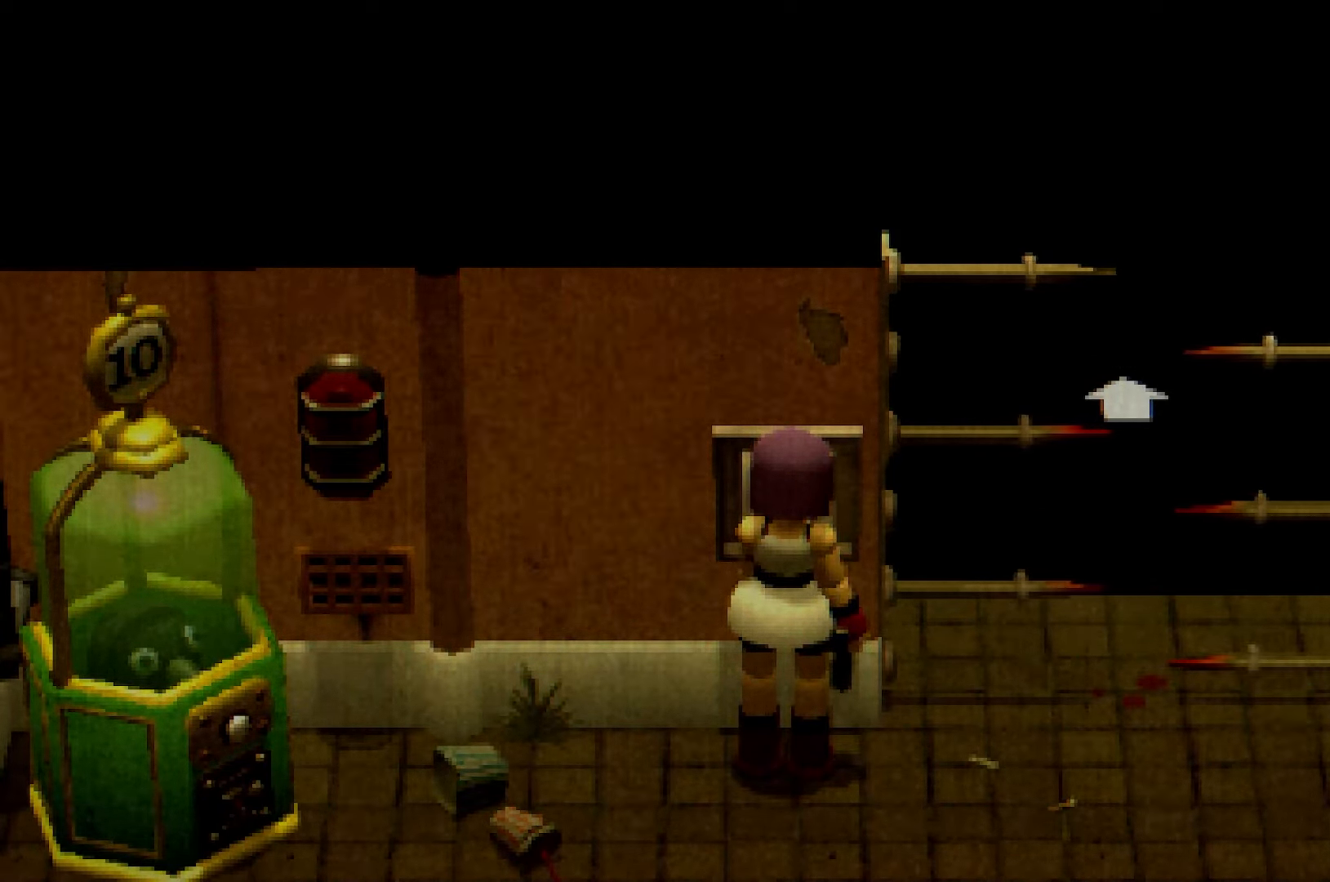
{"buttons": ["A"], "left_stick": "center", "right_stick": "center", "events": []}
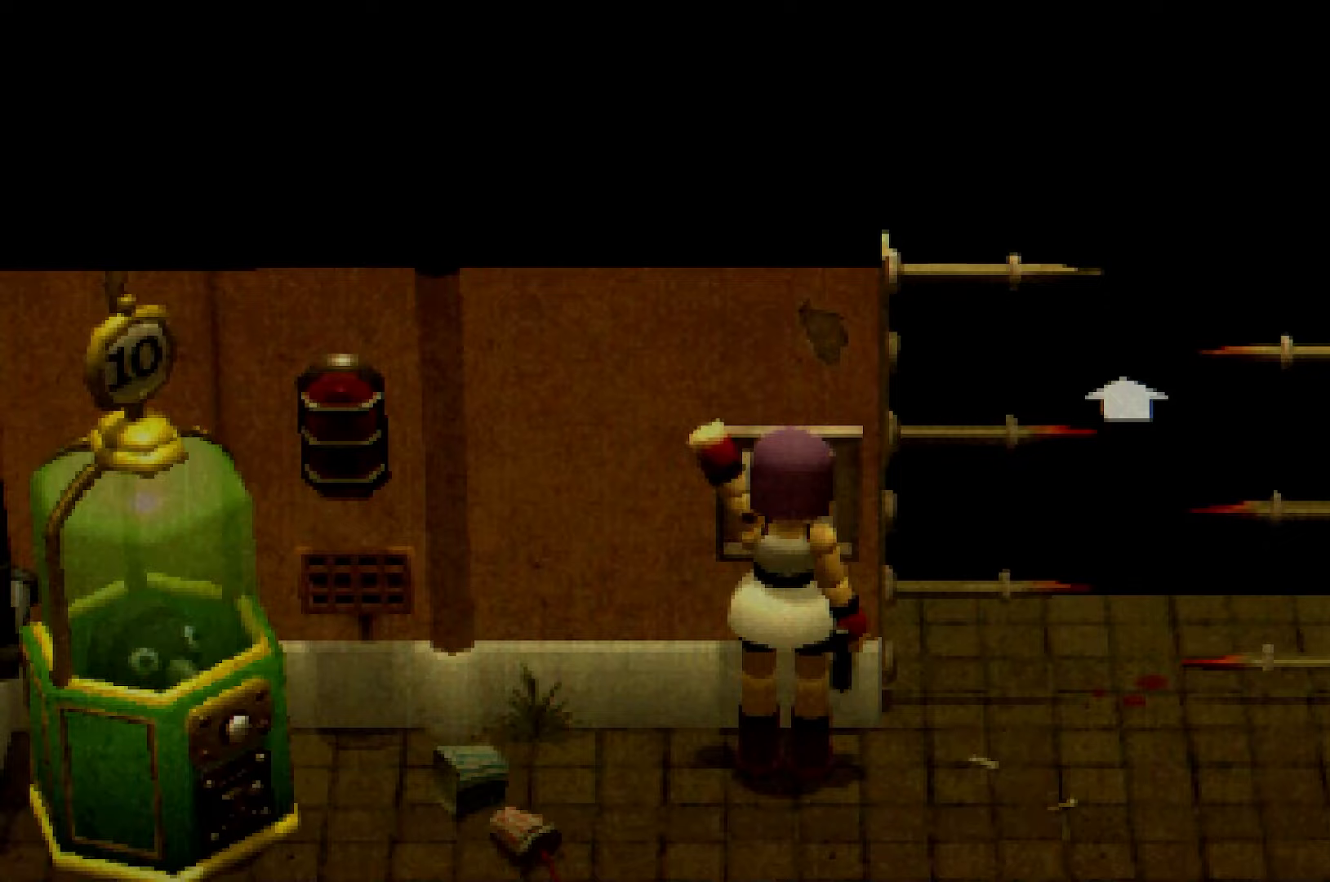
{"buttons": ["A"], "left_stick": "center", "right_stick": "center", "events": []}
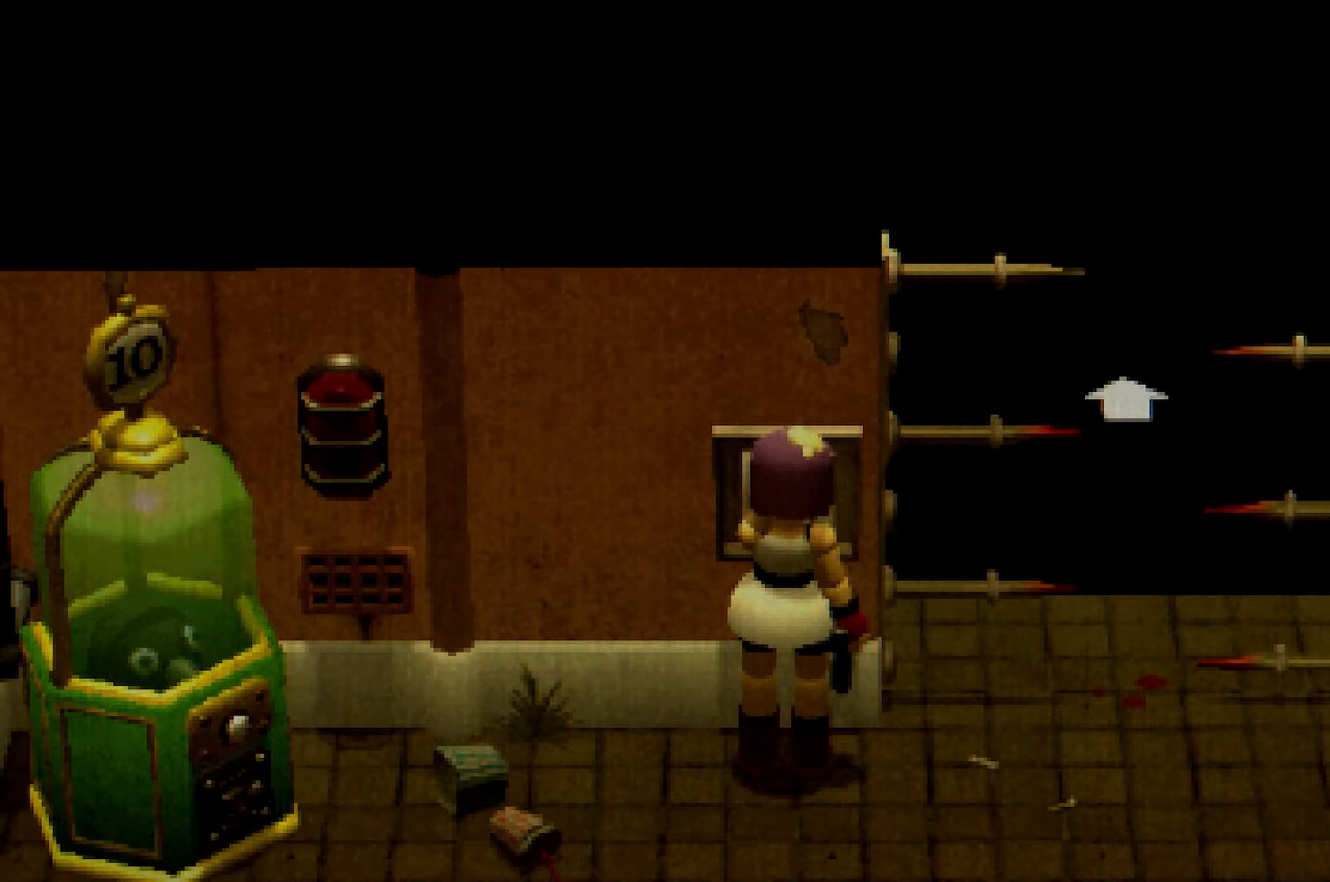
{"buttons": ["A"], "left_stick": "center", "right_stick": "center", "events": []}
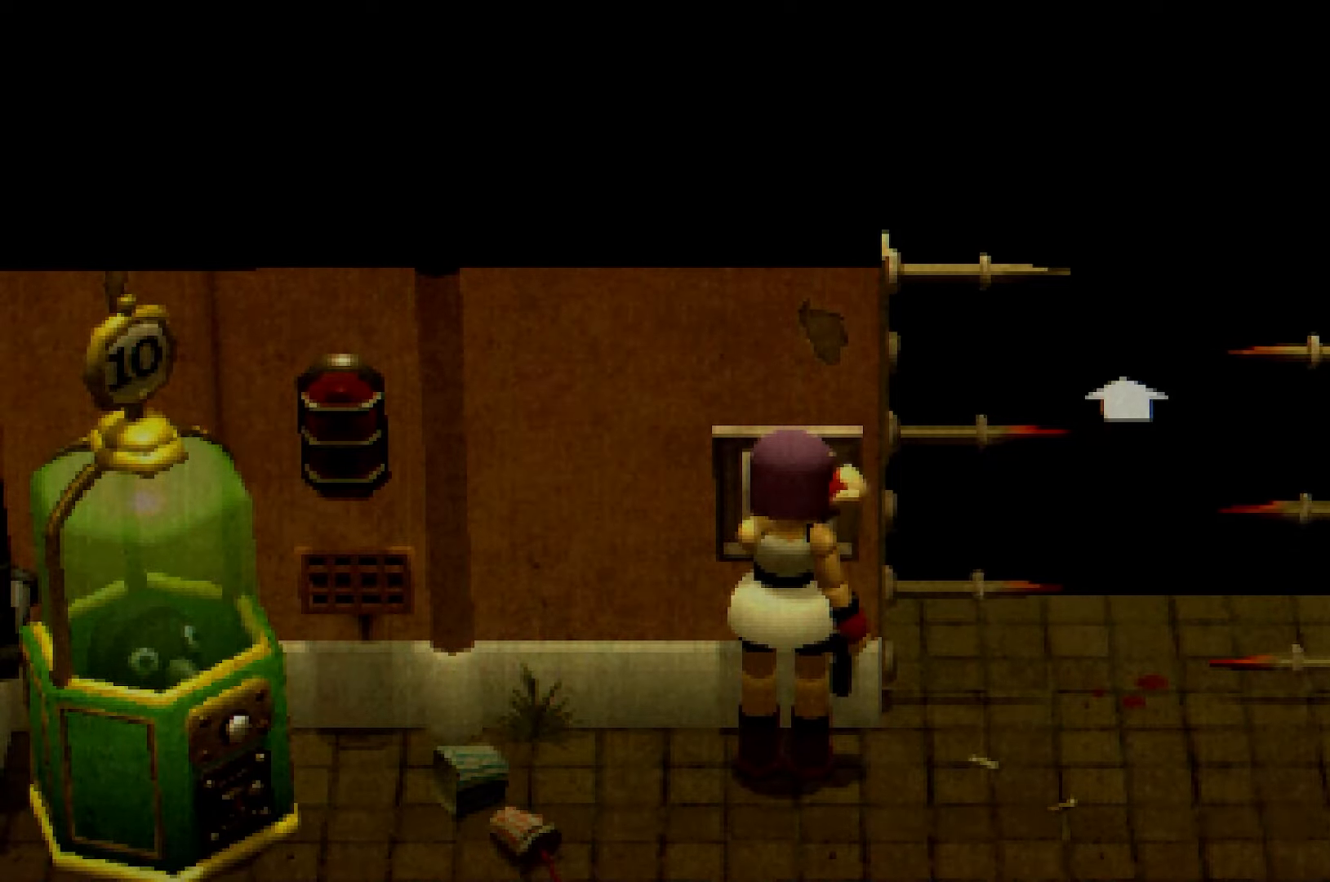
{"buttons": ["A"], "left_stick": "center", "right_stick": "center", "events": []}
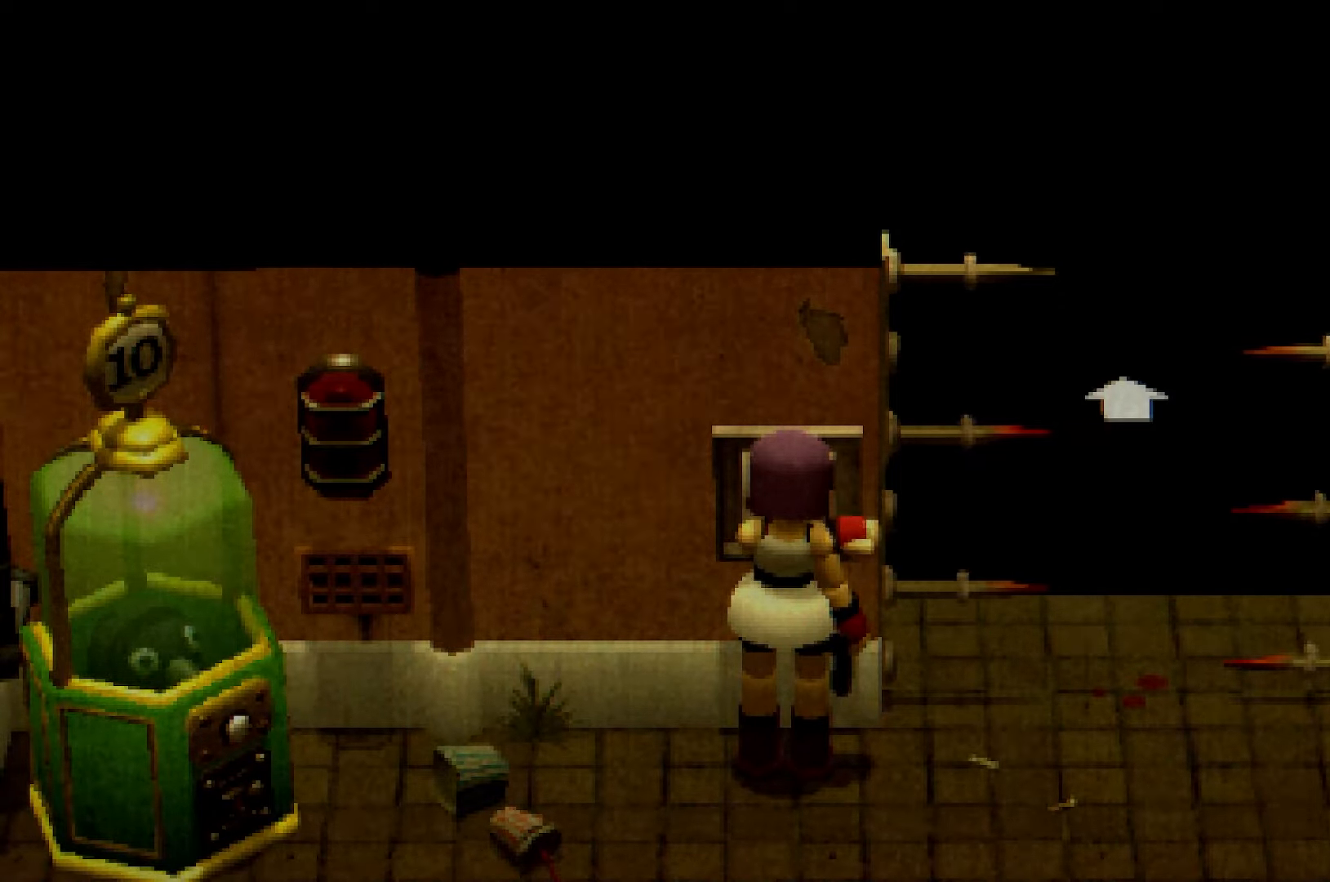
{"buttons": ["A"], "left_stick": "center", "right_stick": "center", "events": []}
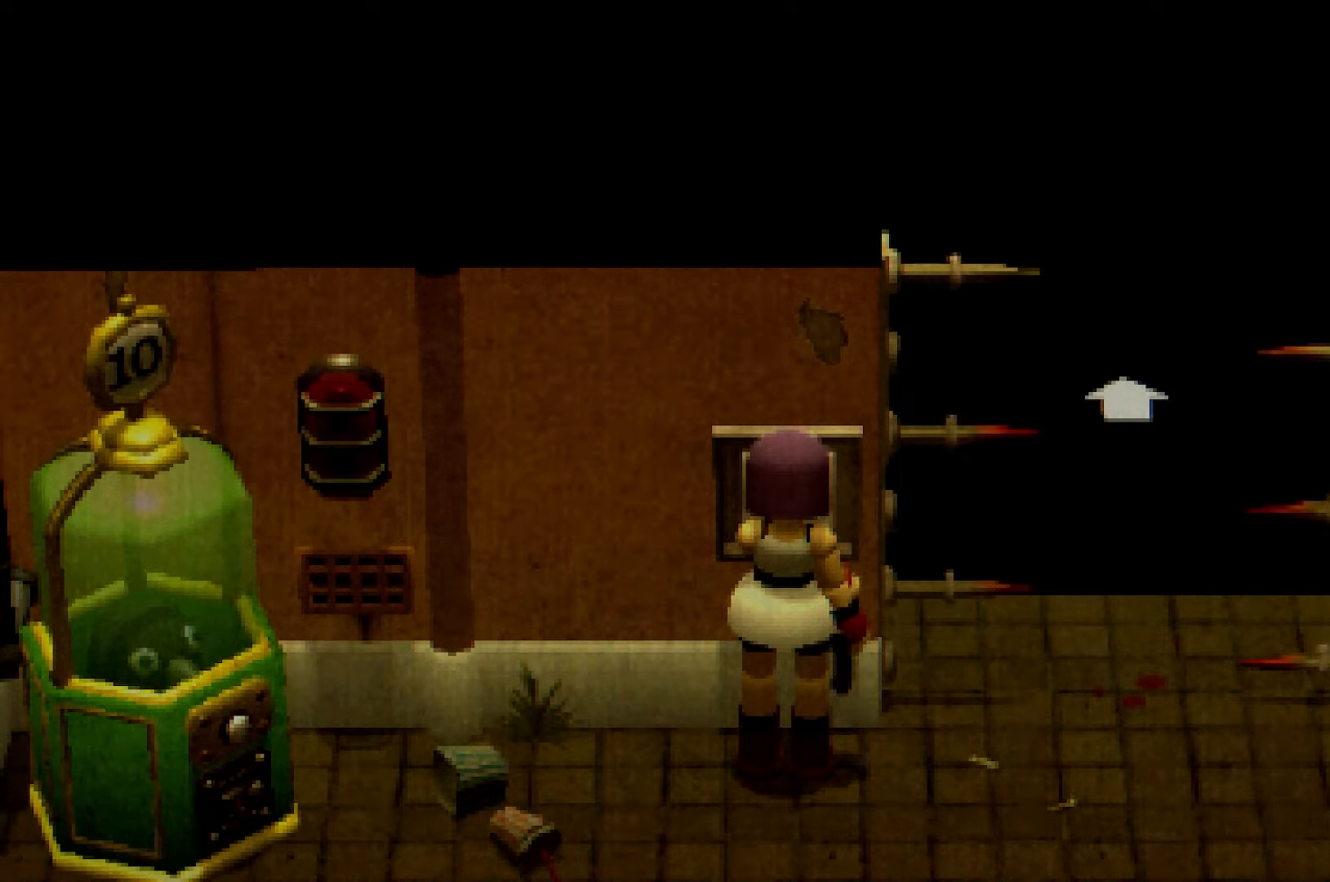
{"buttons": ["A"], "left_stick": "center", "right_stick": "center", "events": []}
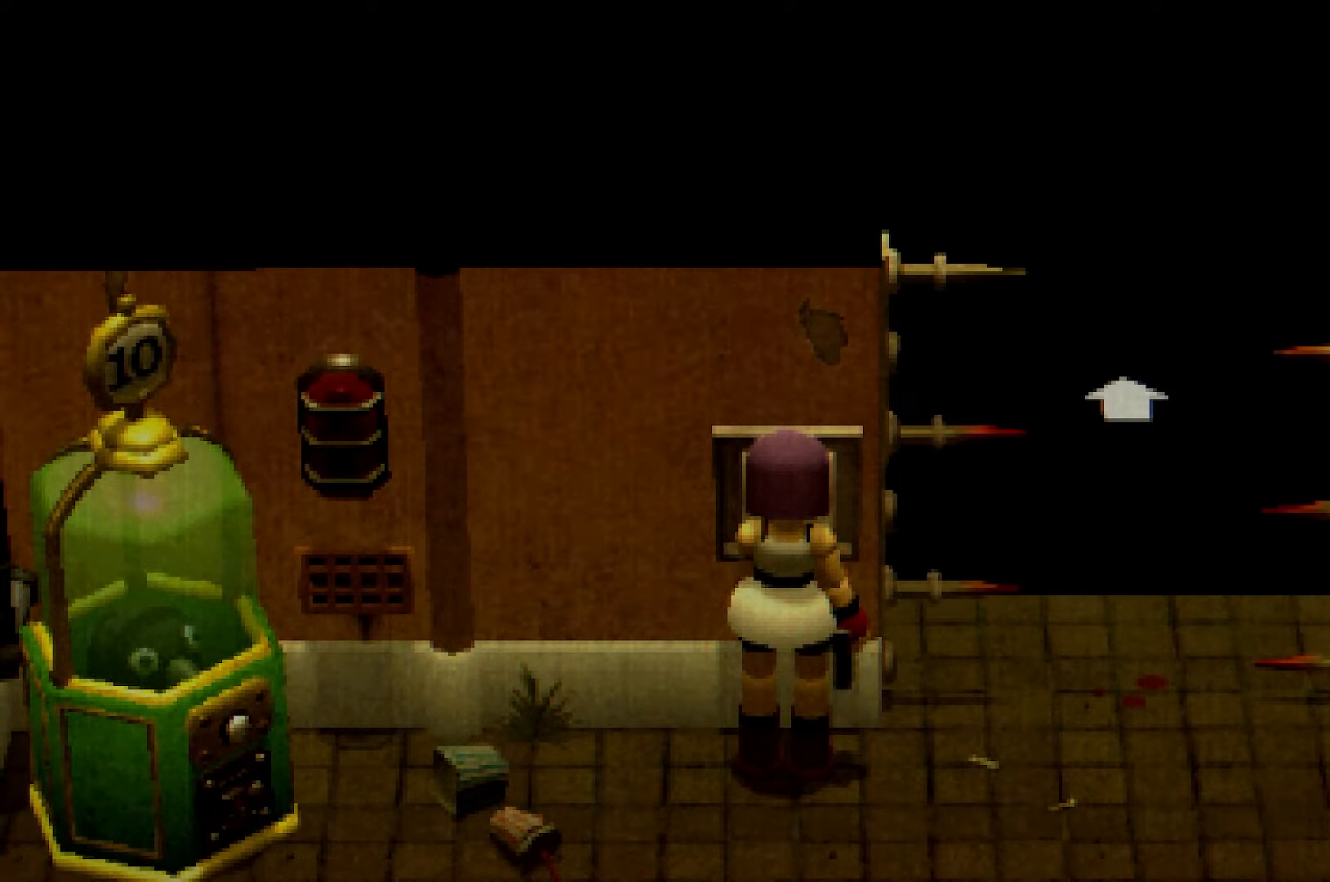
{"buttons": ["A"], "left_stick": "center", "right_stick": "center", "events": []}
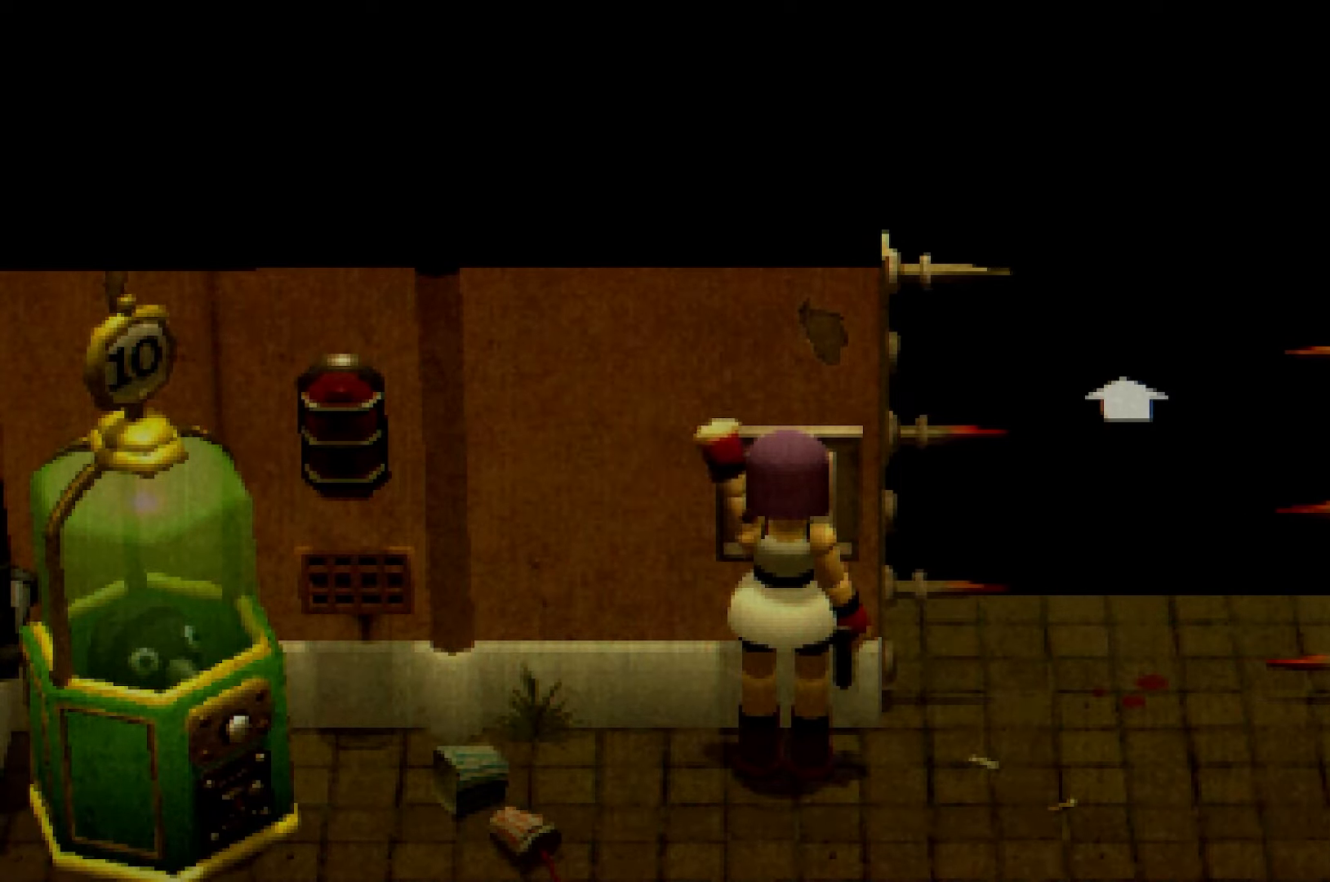
{"buttons": ["A"], "left_stick": "center", "right_stick": "center", "events": []}
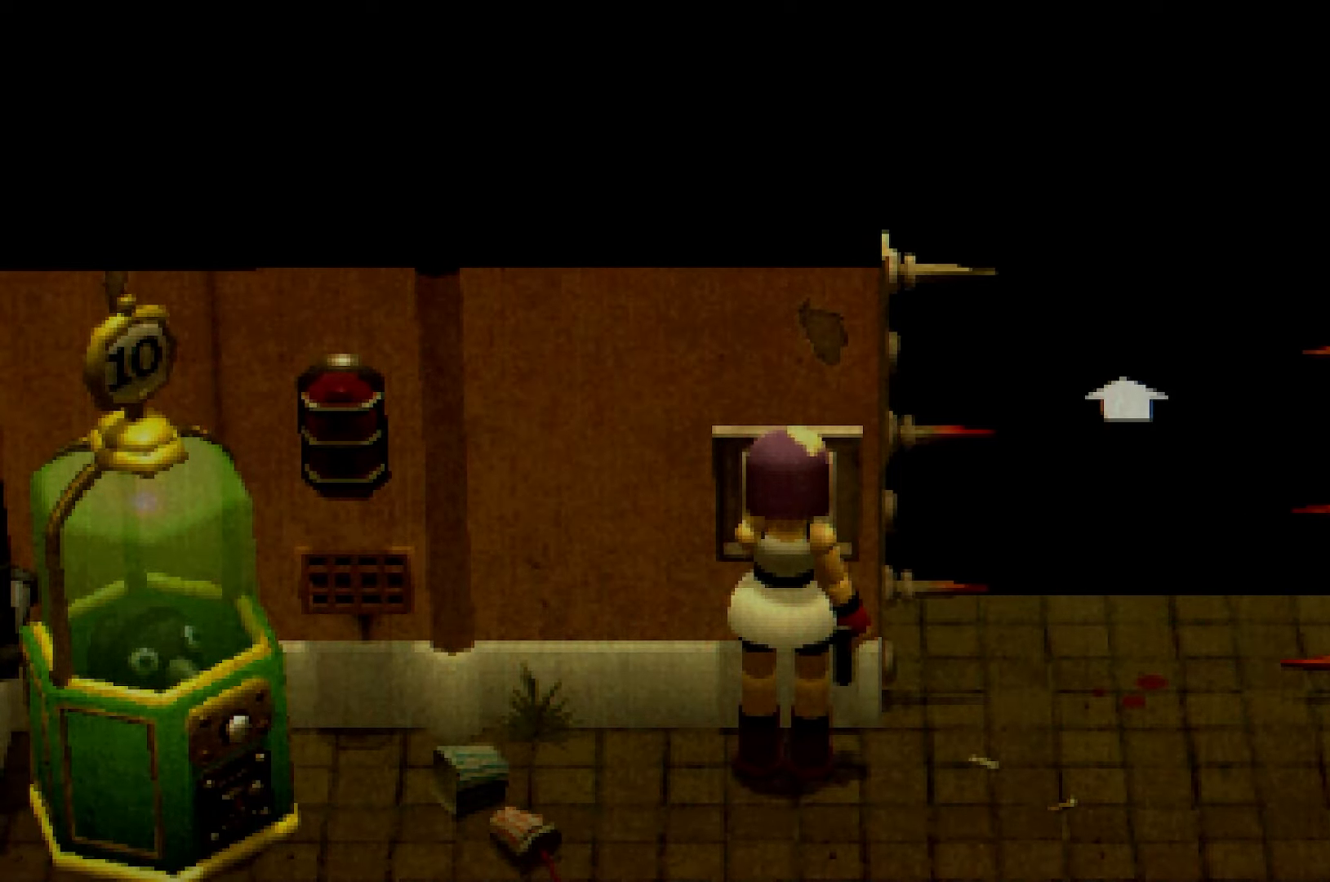
{"buttons": ["R2"], "left_stick": "right", "right_stick": "center", "events": [[183, "left_stick", "right"], [283, "A", "up"], [367, "R2", "down"]]}
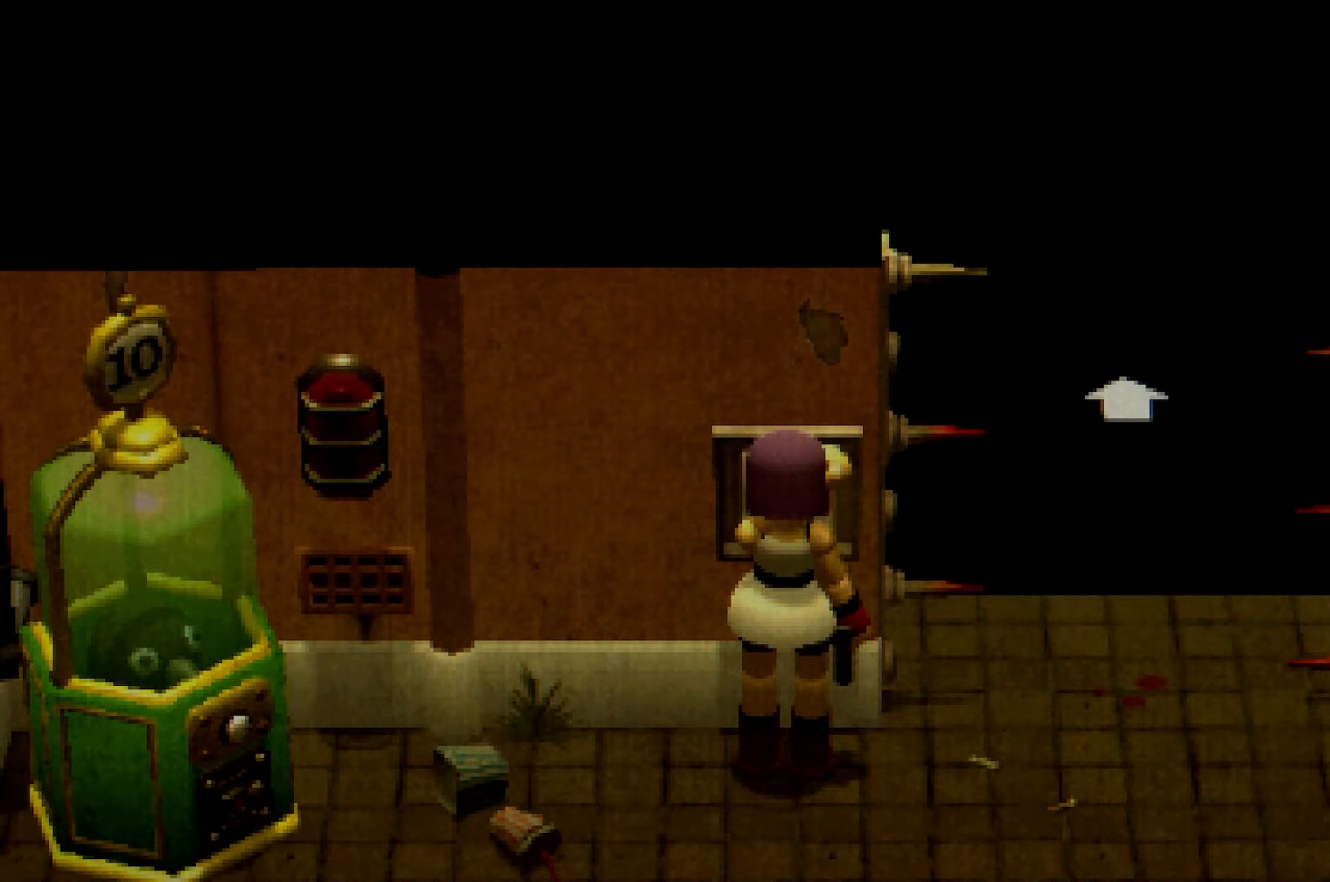
{"buttons": ["R2"], "left_stick": "right", "right_stick": "center", "events": []}
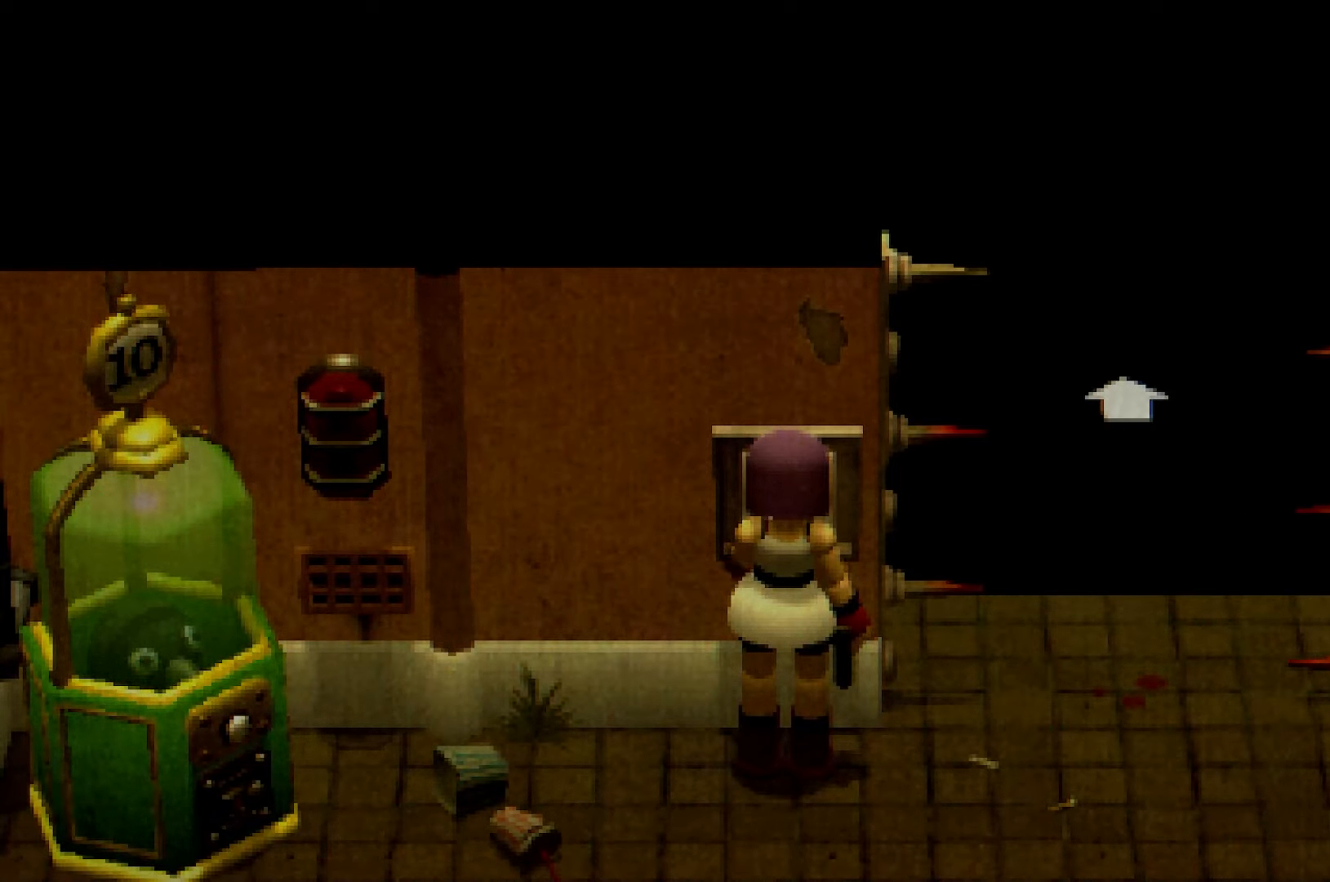
{"buttons": ["R2"], "left_stick": "right", "right_stick": "center", "events": []}
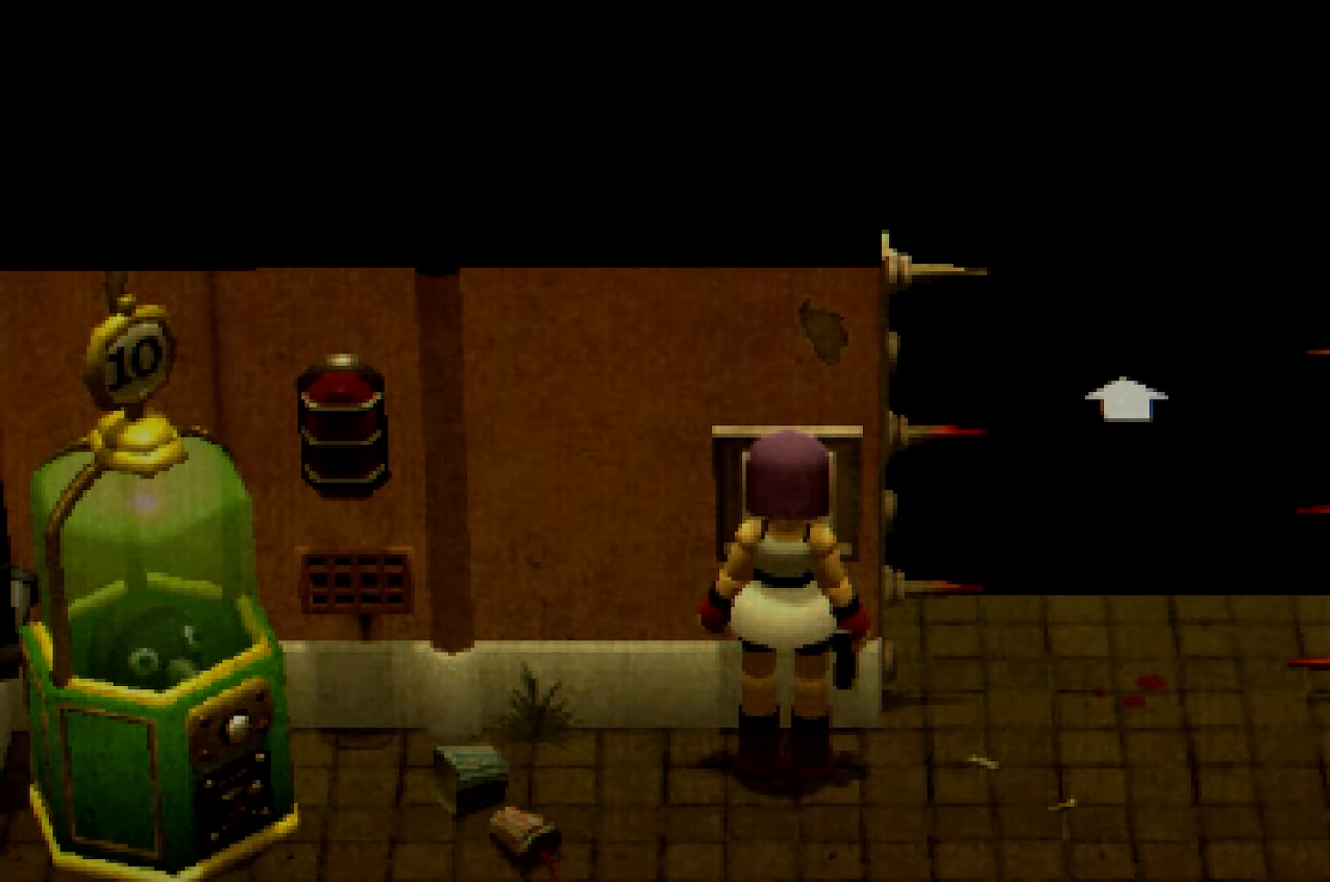
{"buttons": ["R2"], "left_stick": "up", "right_stick": "center", "events": [[317, "left_stick", "up-right"], [417, "left_stick", "up"]]}
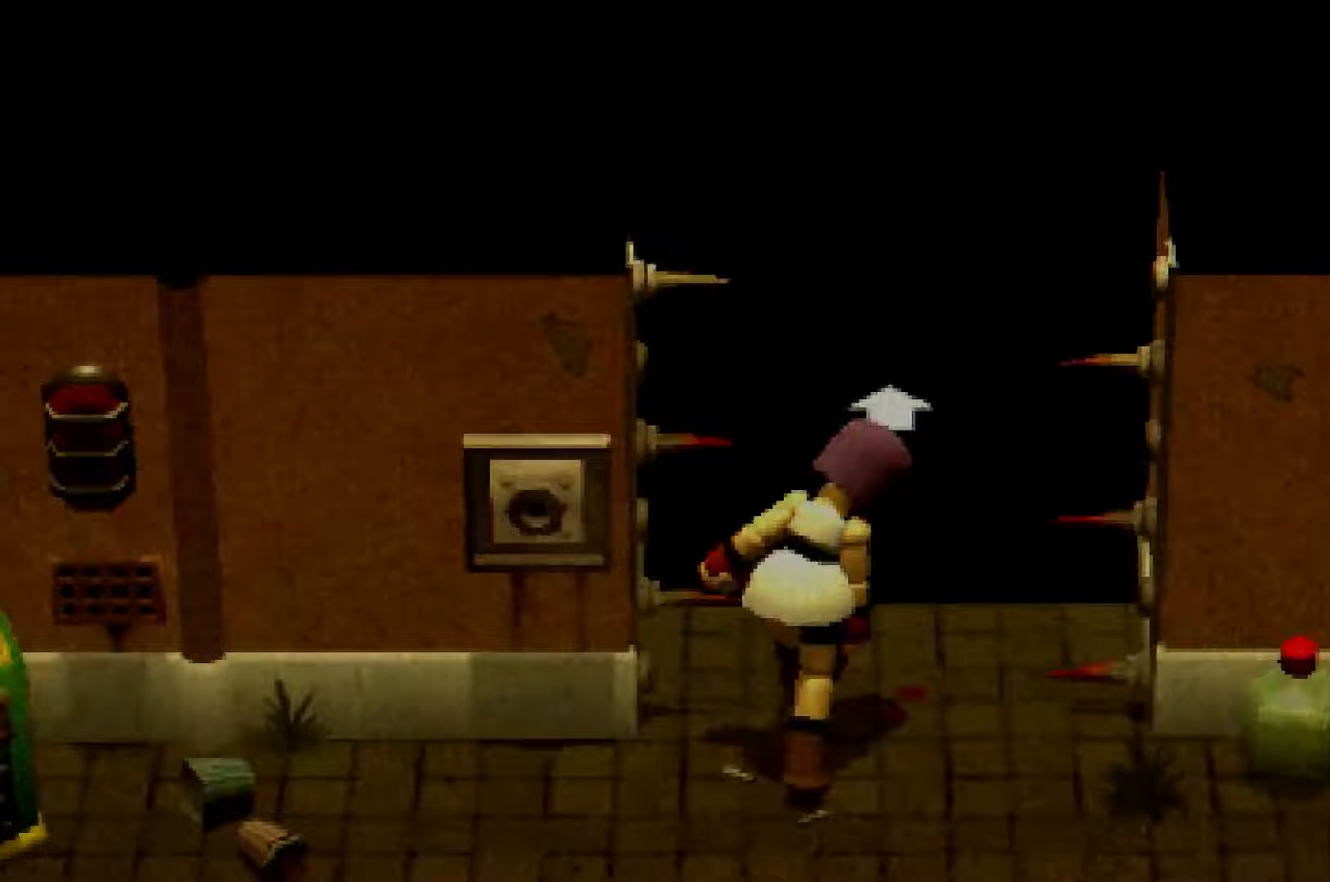
{"buttons": ["R2"], "left_stick": "up", "right_stick": "center", "events": []}
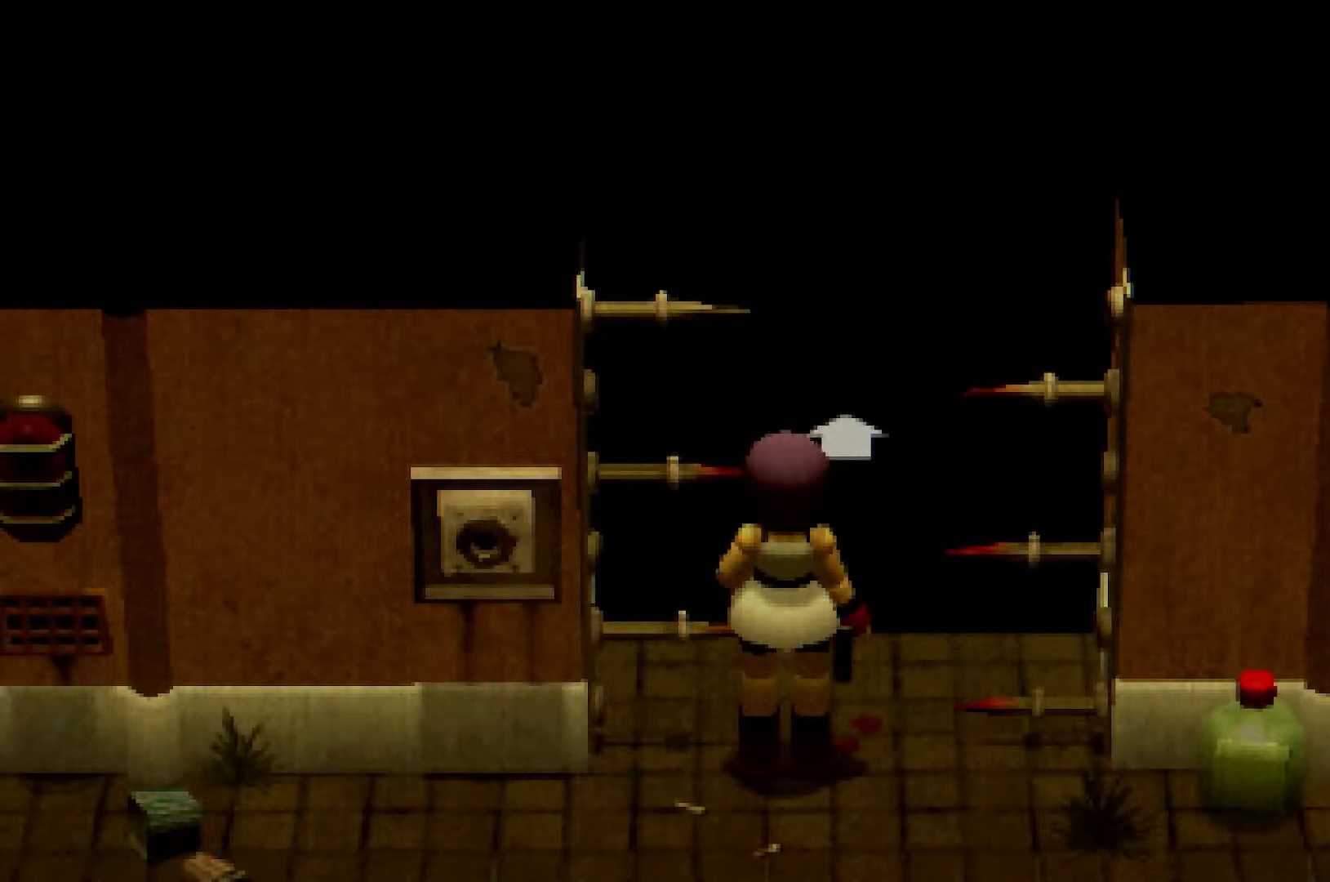
{"buttons": ["R2"], "left_stick": "up", "right_stick": "center", "events": []}
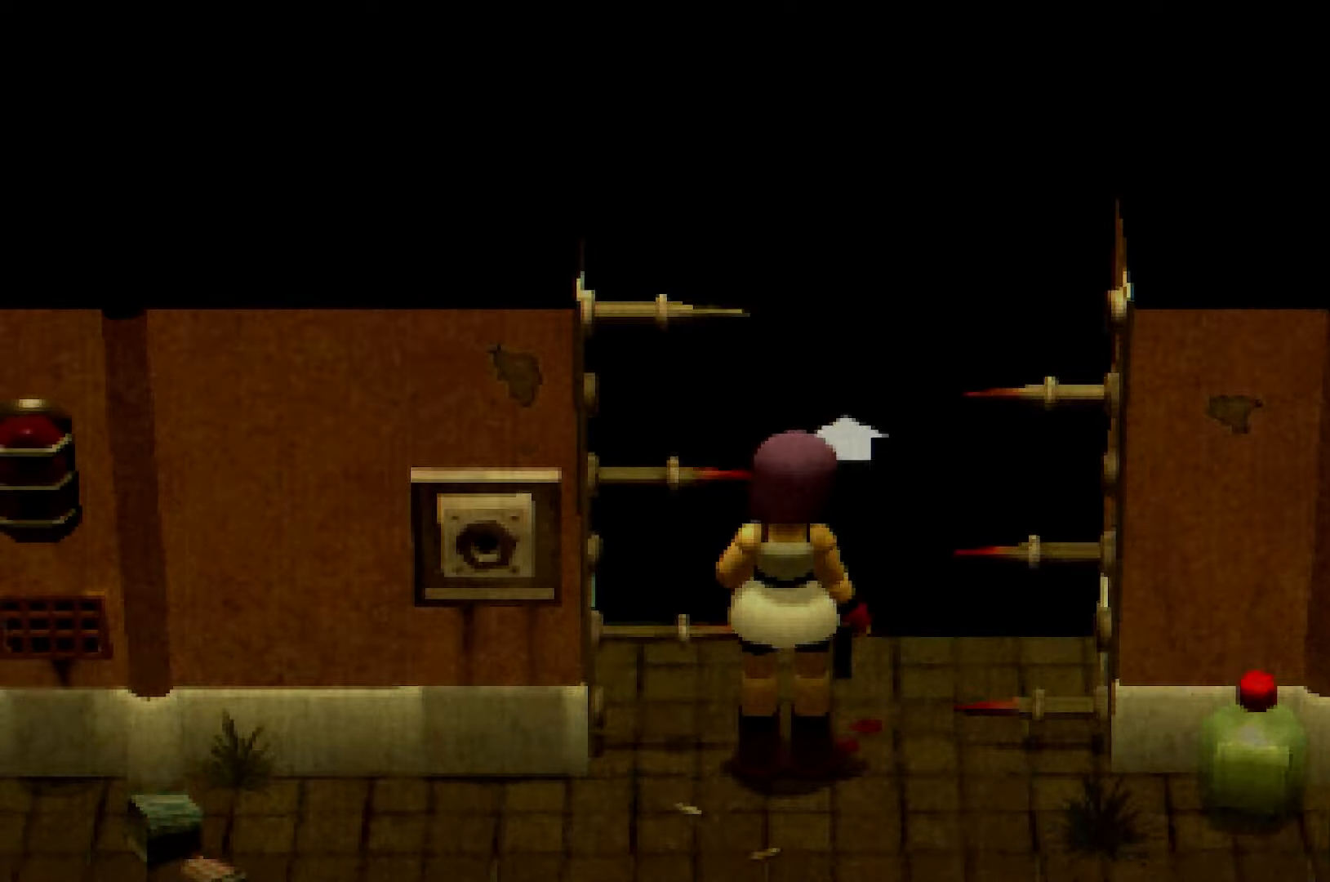
{"buttons": ["R2"], "left_stick": "up", "right_stick": "center", "events": []}
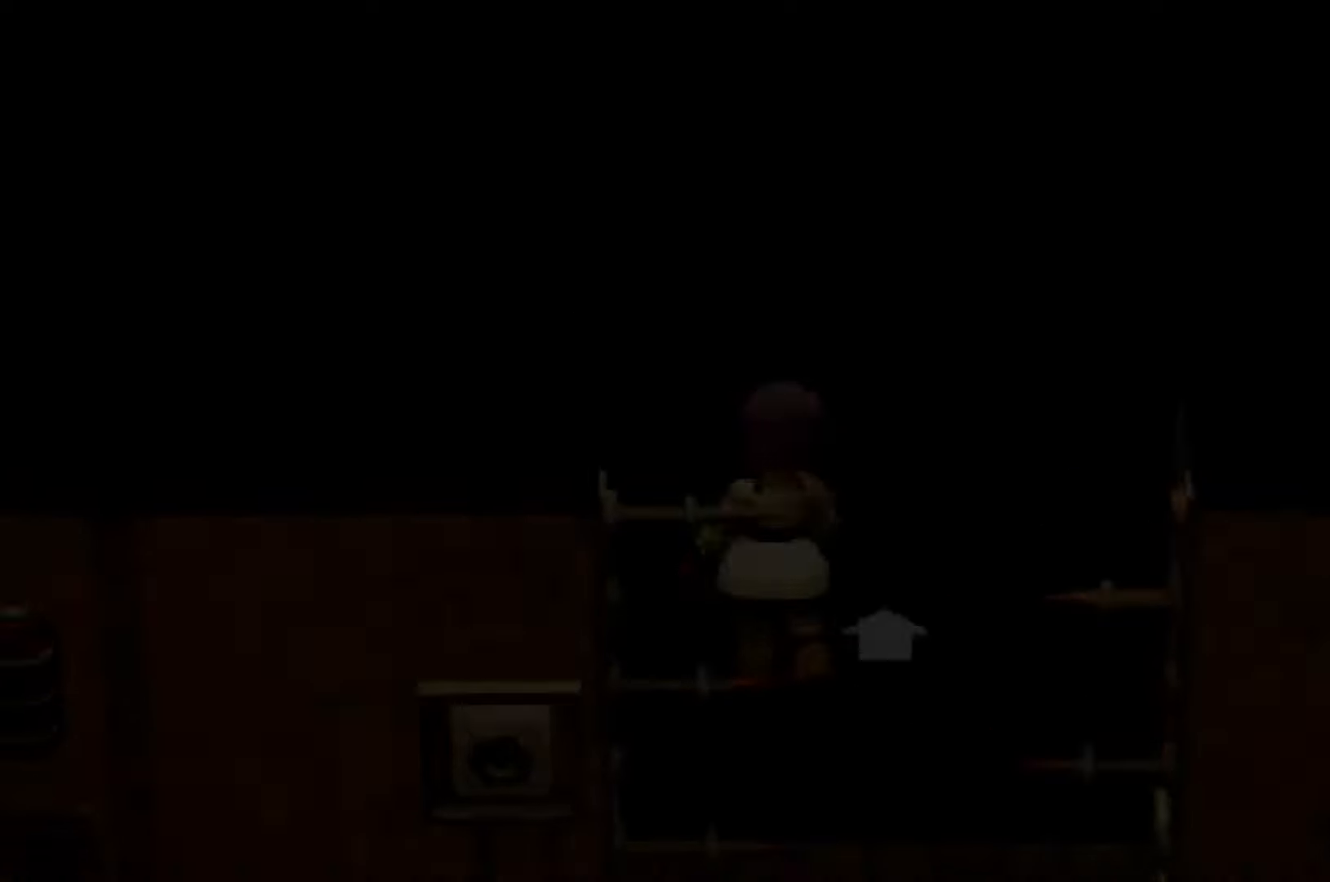
{"buttons": ["R2"], "left_stick": "up", "right_stick": "center", "events": []}
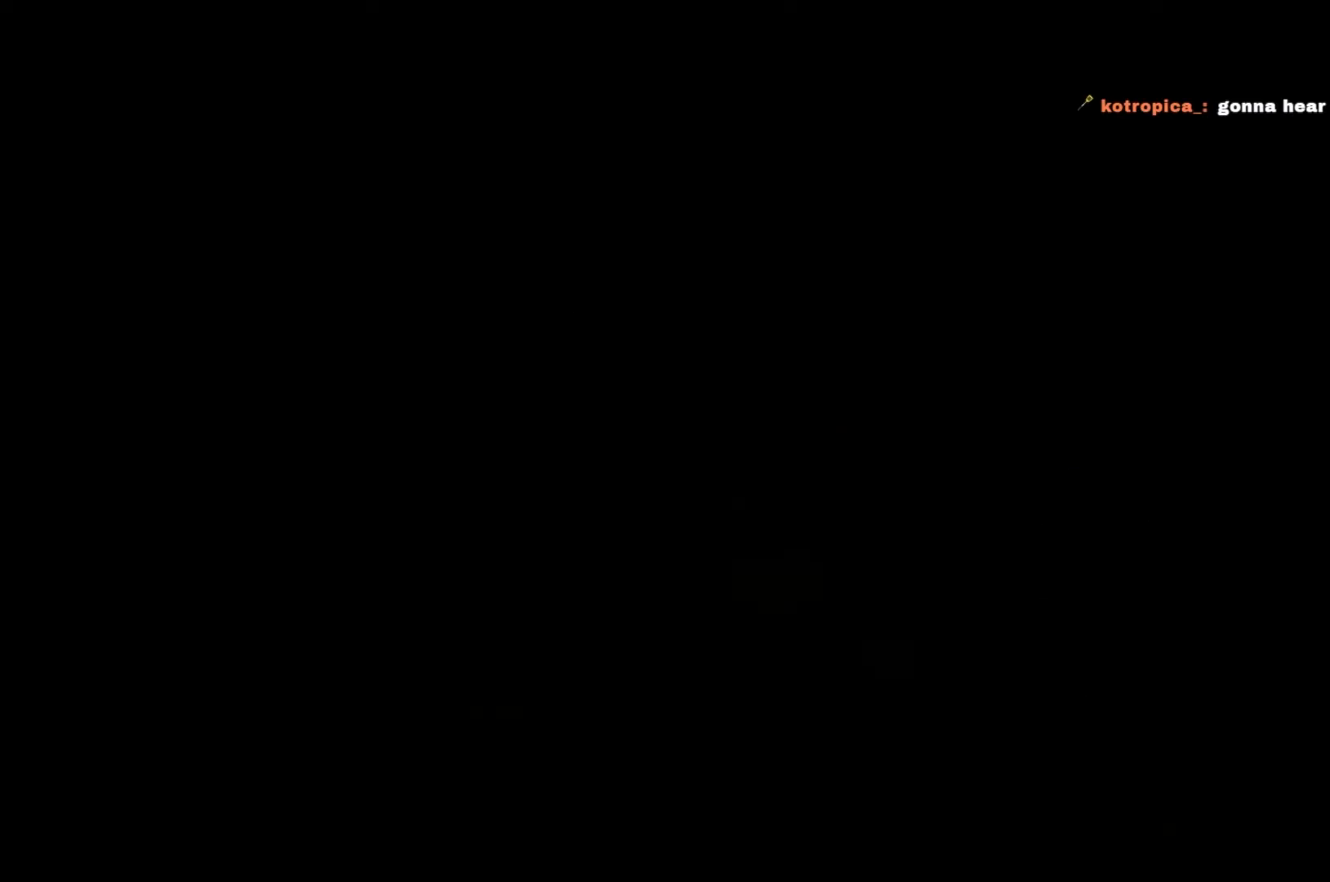
{"buttons": ["R2"], "left_stick": "up", "right_stick": "center", "events": []}
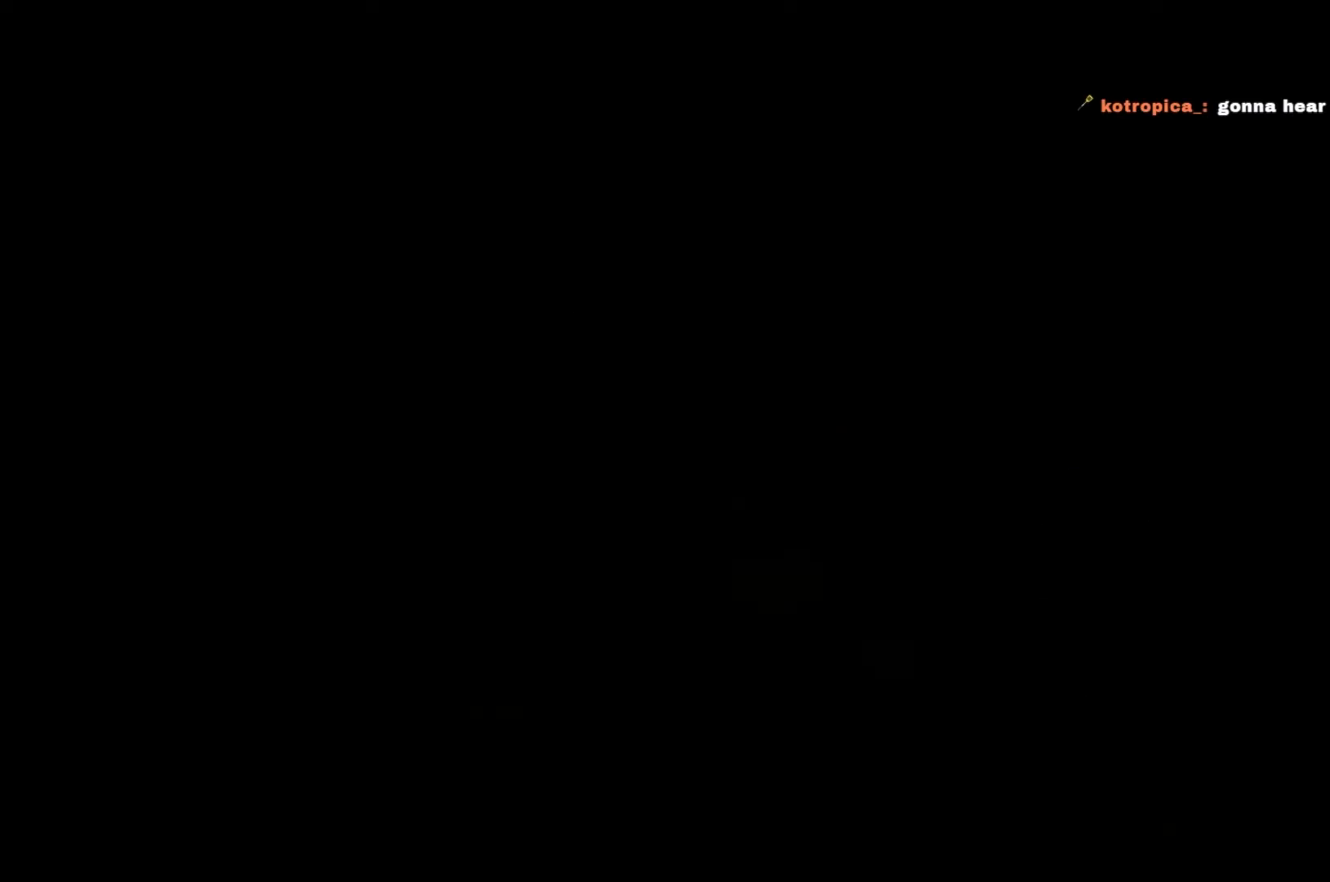
{"buttons": ["R2"], "left_stick": "up", "right_stick": "center", "events": []}
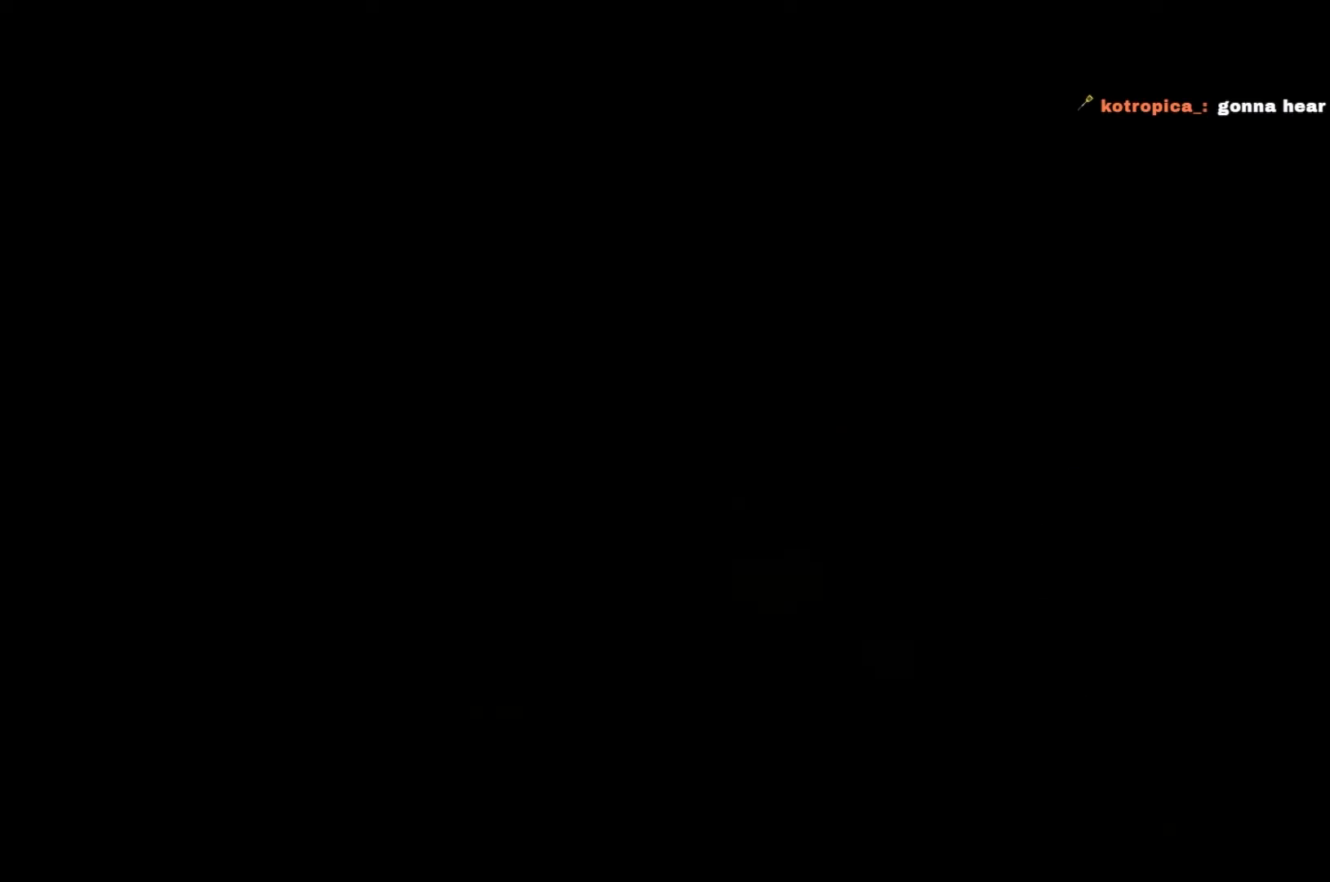
{"buttons": ["R2"], "left_stick": "up", "right_stick": "center", "events": []}
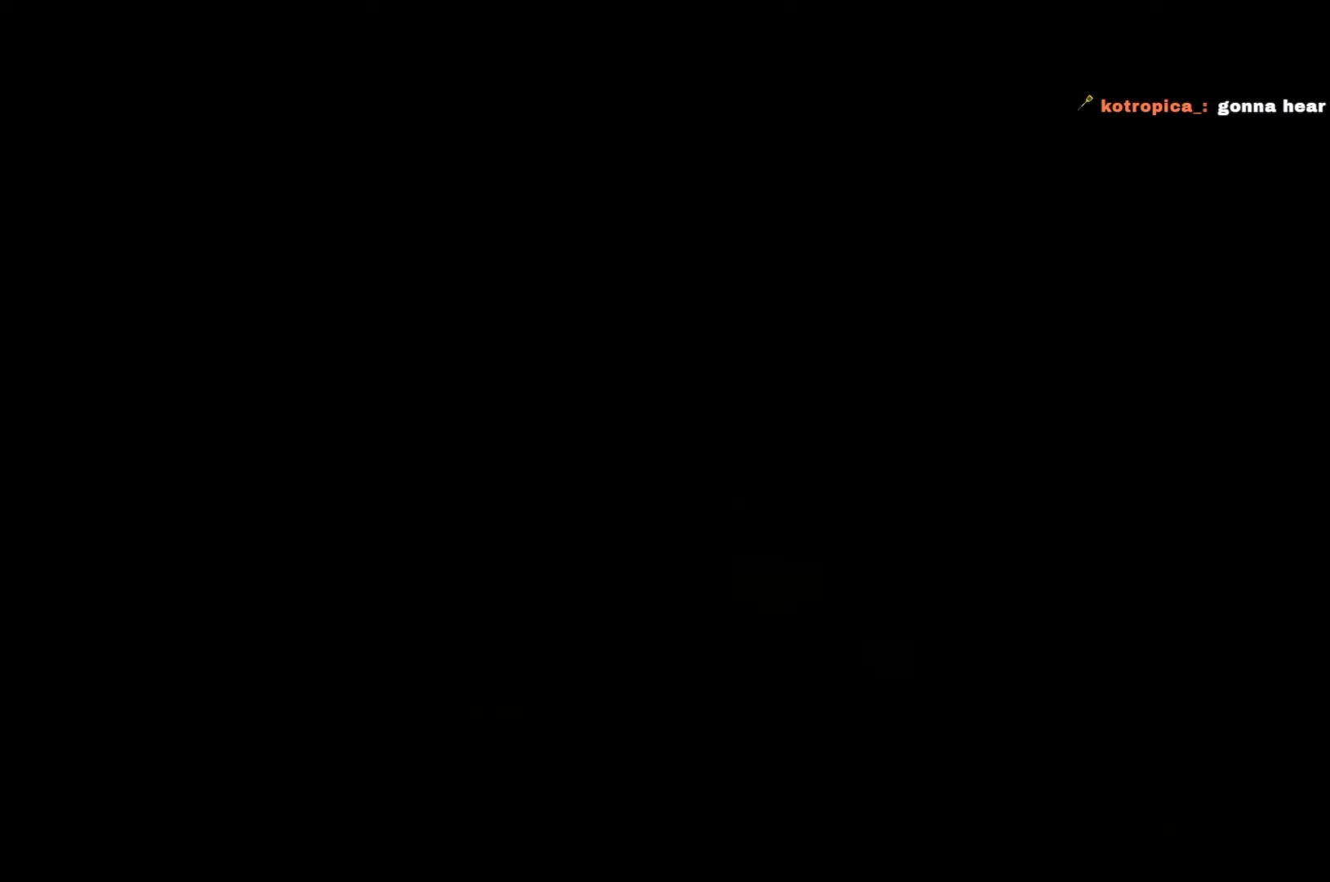
{"buttons": ["R2"], "left_stick": "up", "right_stick": "center", "events": []}